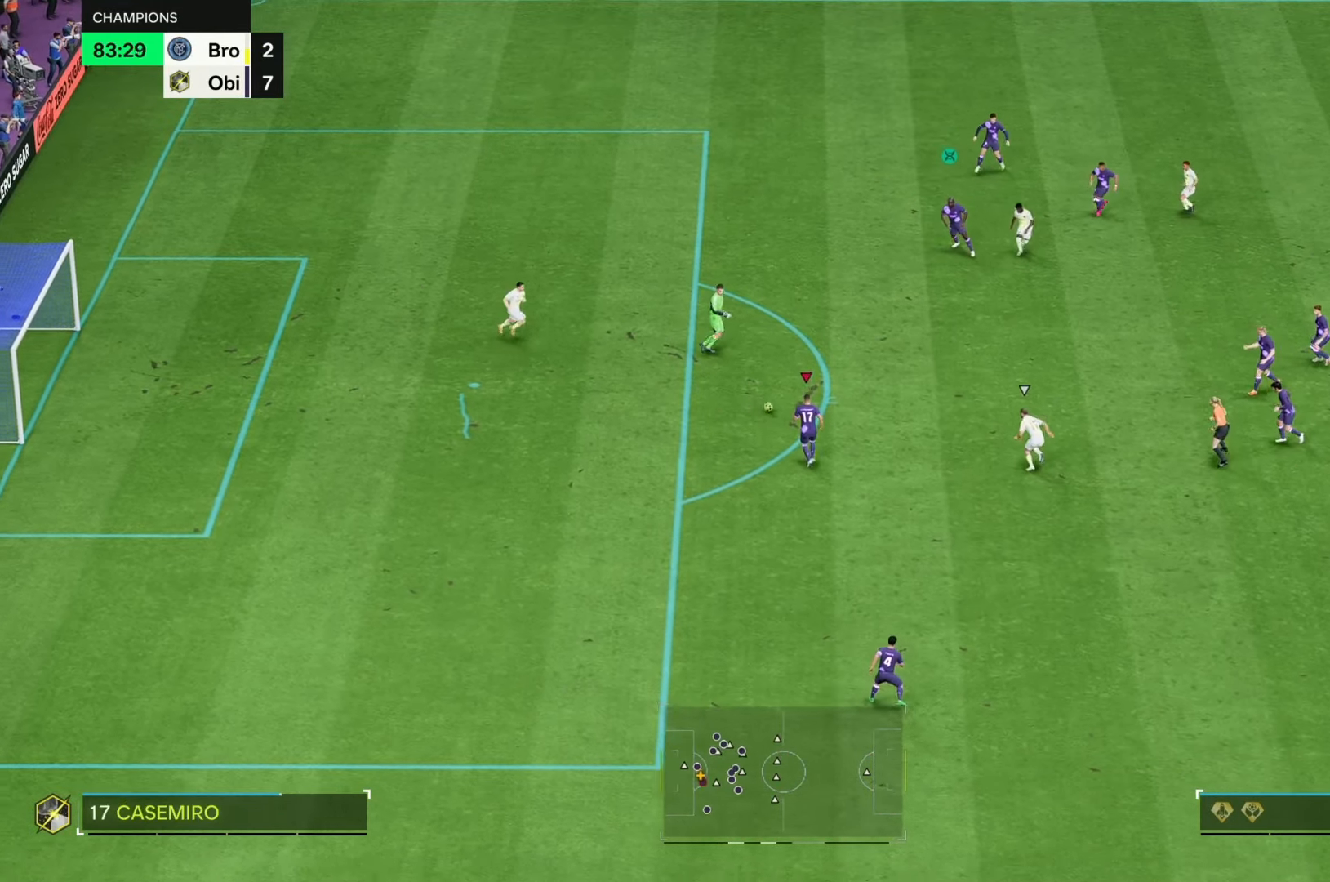
Gameplay with a controller (Xbox layout); each line is a JSON object with the inputs held at the frame after it. "events" lists button and stick changes between this image and that frame as [ms after this image, input, new state], when the widget could be followed in between. Not read: L3 R3.
{"buttons": [], "left_stick": "down", "right_stick": "center", "events": [[333, "left_stick", "down-right"], [433, "left_stick", "down"]]}
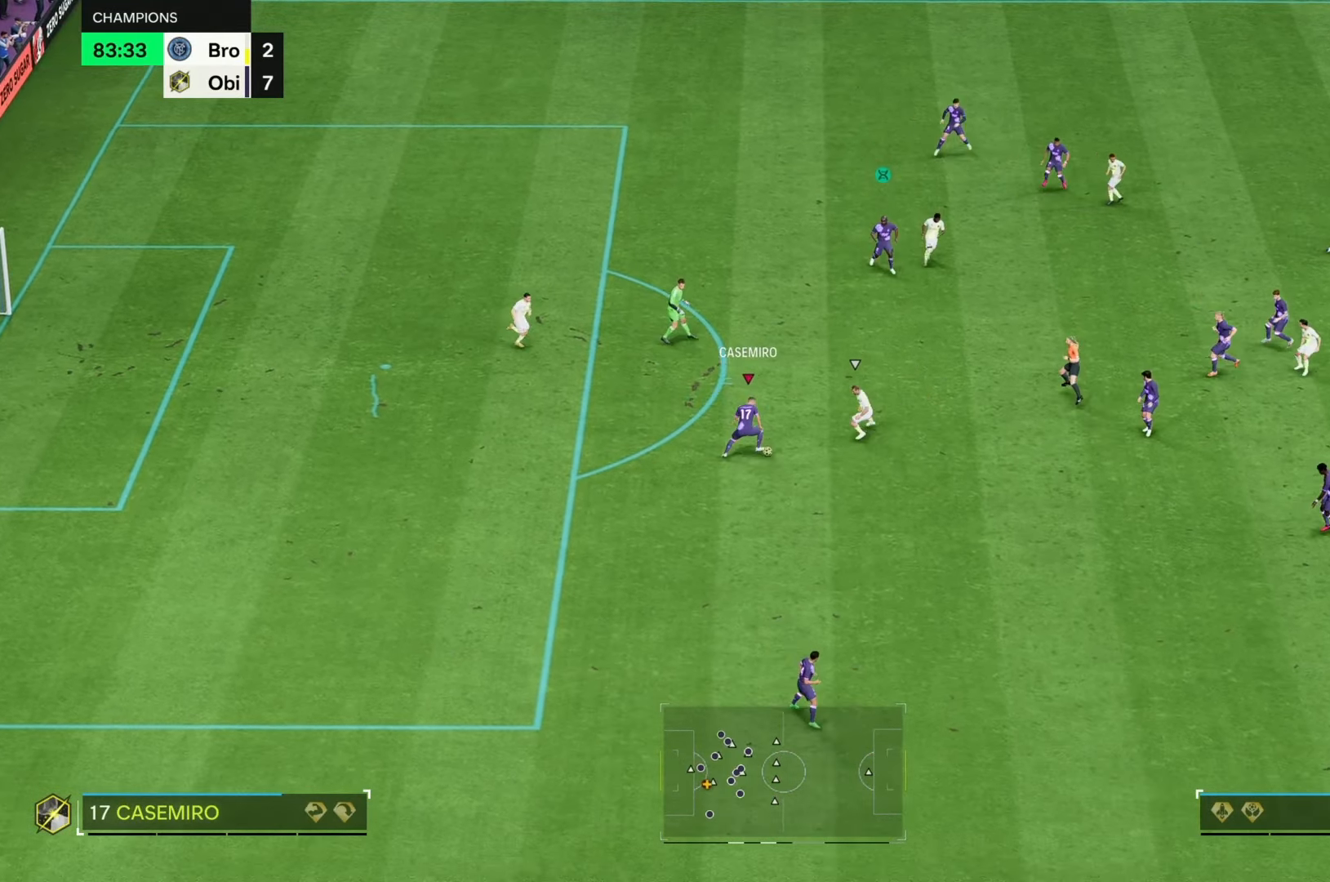
{"buttons": [], "left_stick": "down", "right_stick": "center", "events": []}
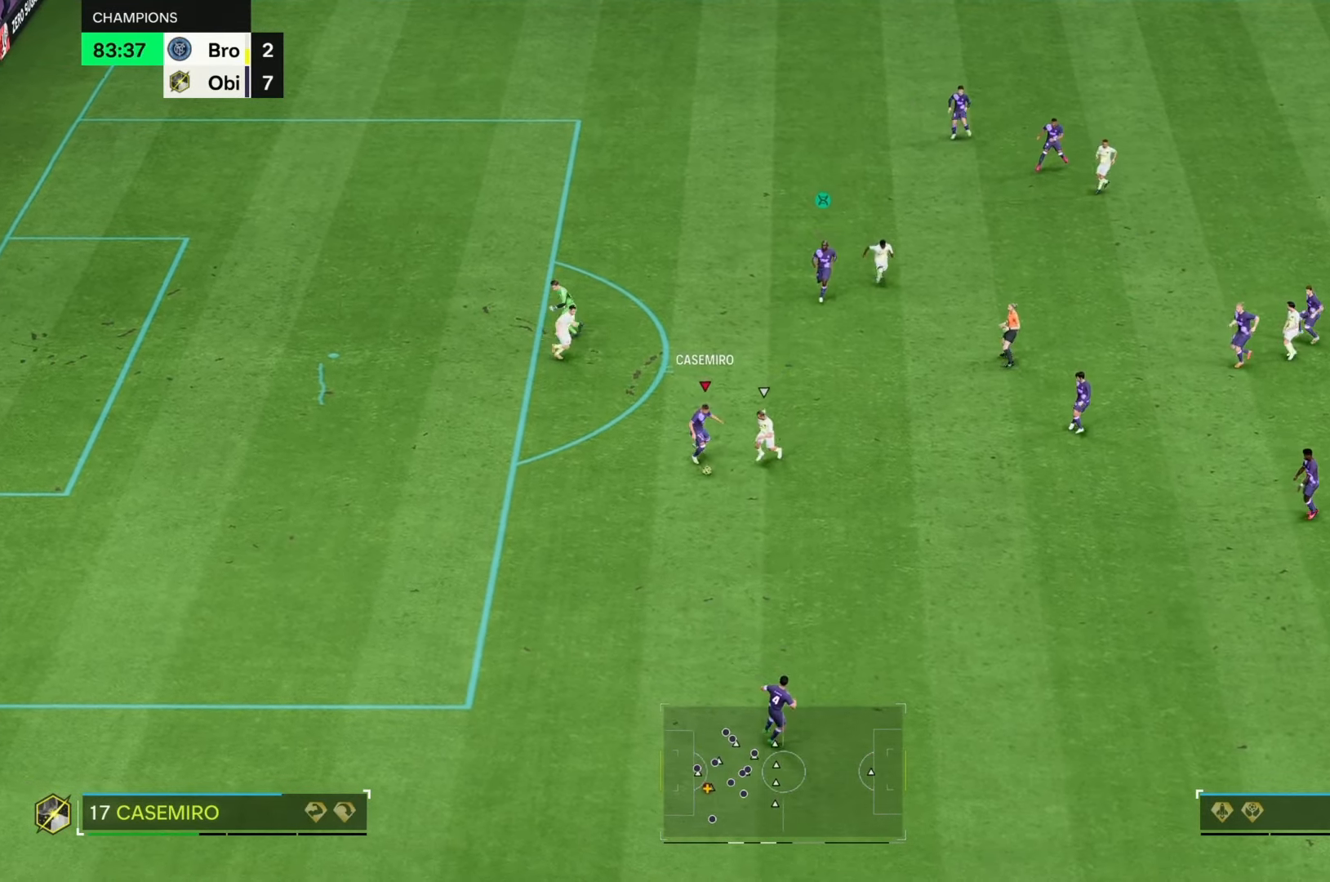
{"buttons": [], "left_stick": "down", "right_stick": "center", "events": []}
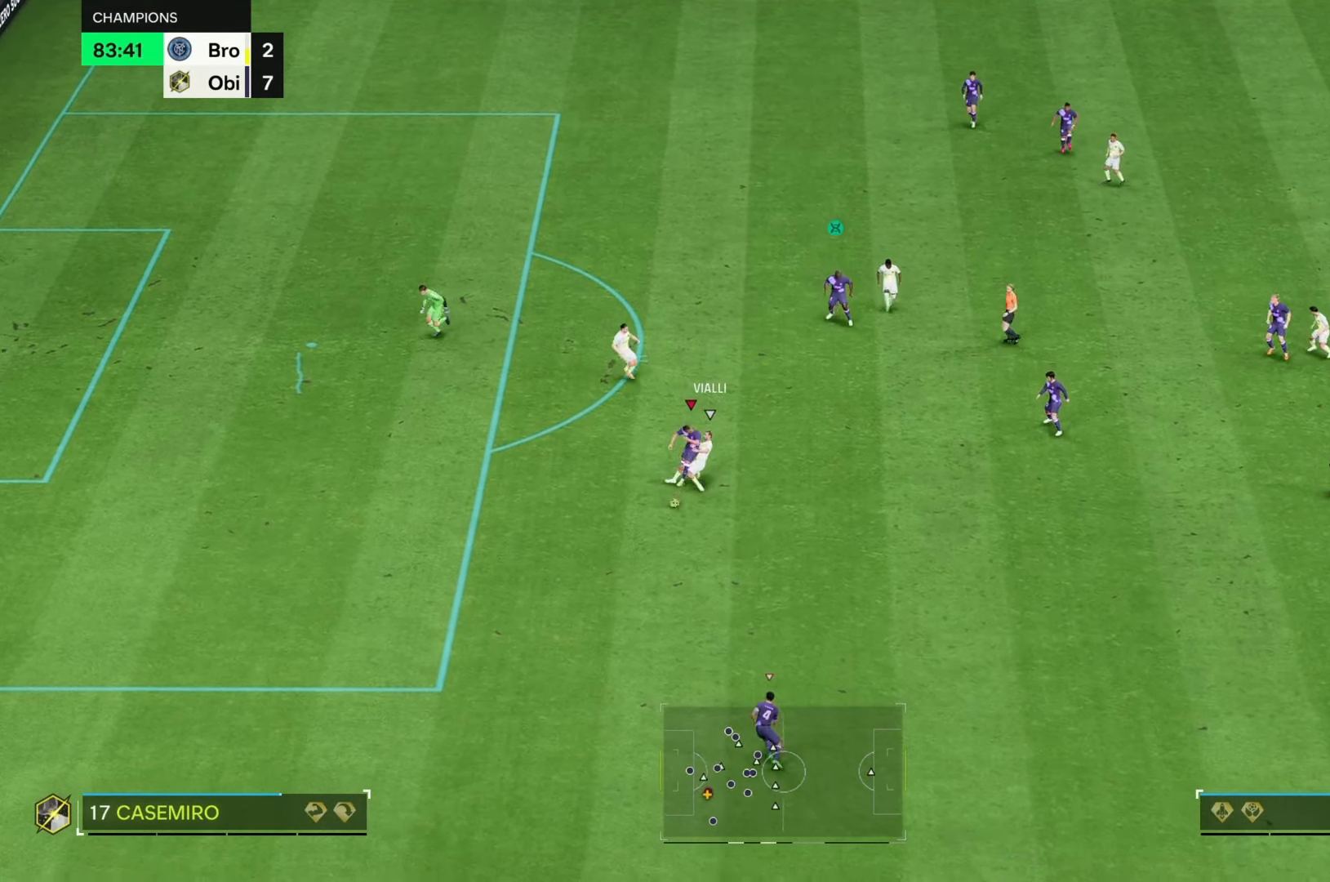
{"buttons": ["R2"], "left_stick": "down", "right_stick": "center", "events": [[367, "R2", "down"]]}
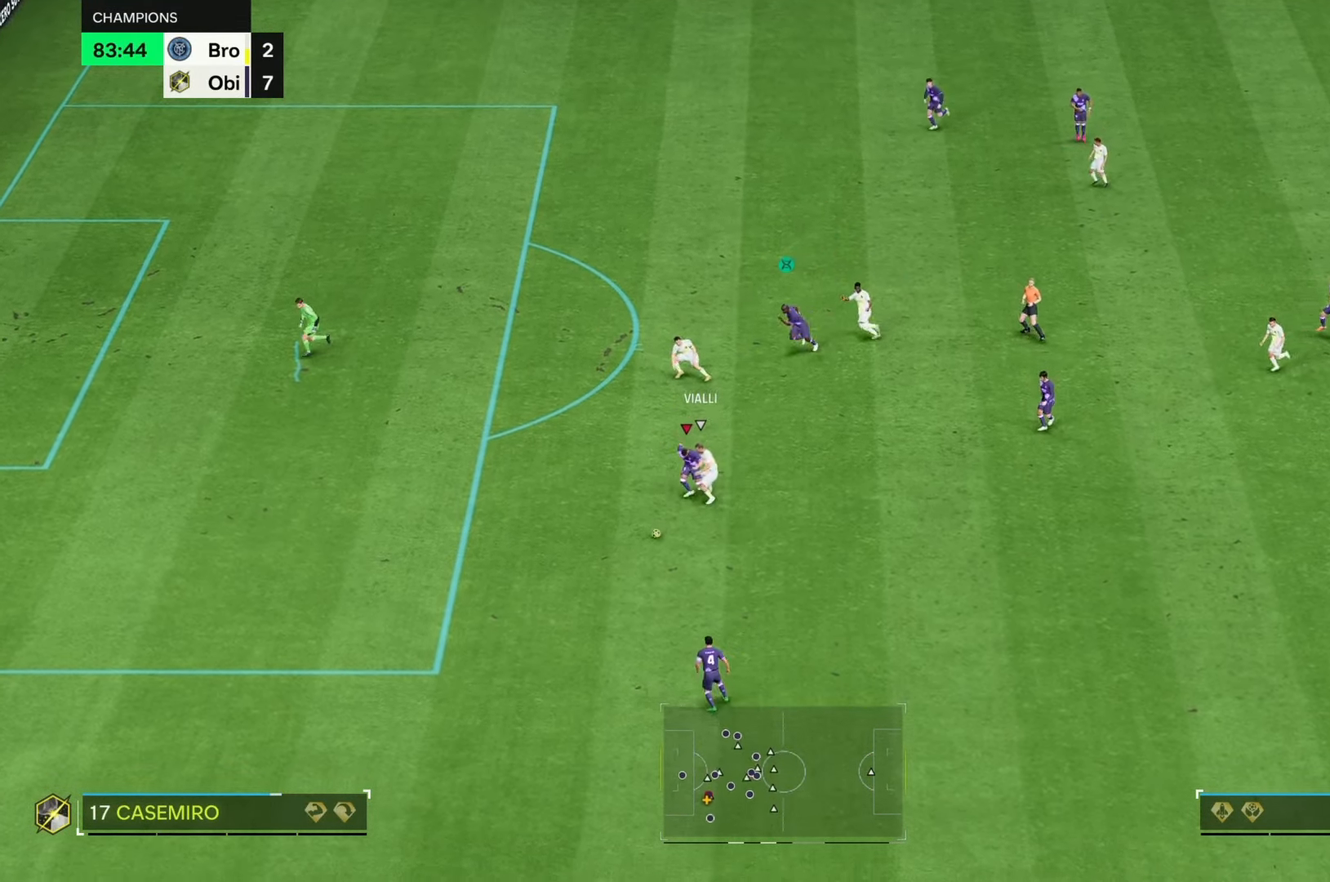
{"buttons": ["R2"], "left_stick": "down", "right_stick": "center", "events": []}
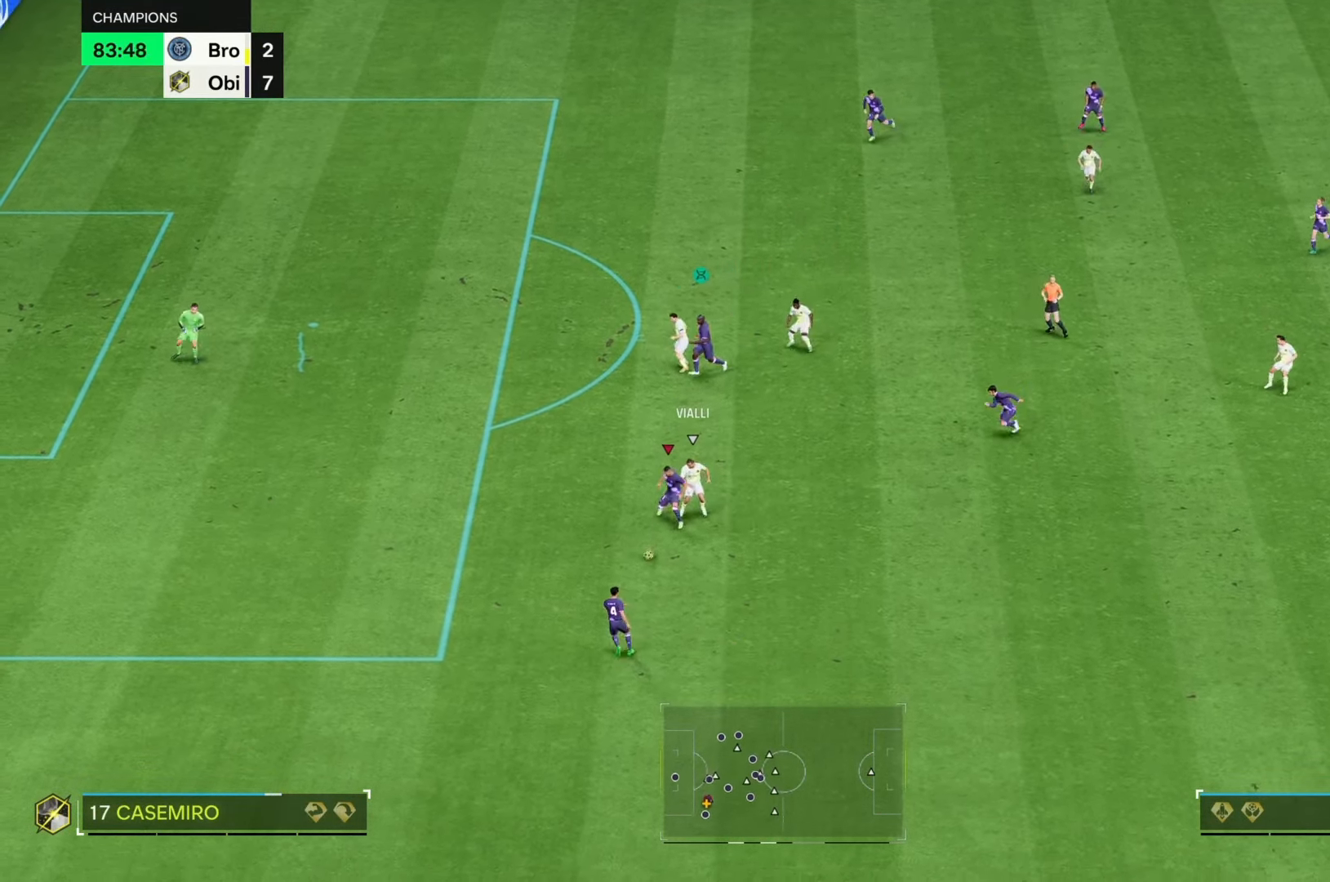
{"buttons": [], "left_stick": "down-right", "right_stick": "center", "events": [[417, "R2", "up"], [450, "left_stick", "down-right"]]}
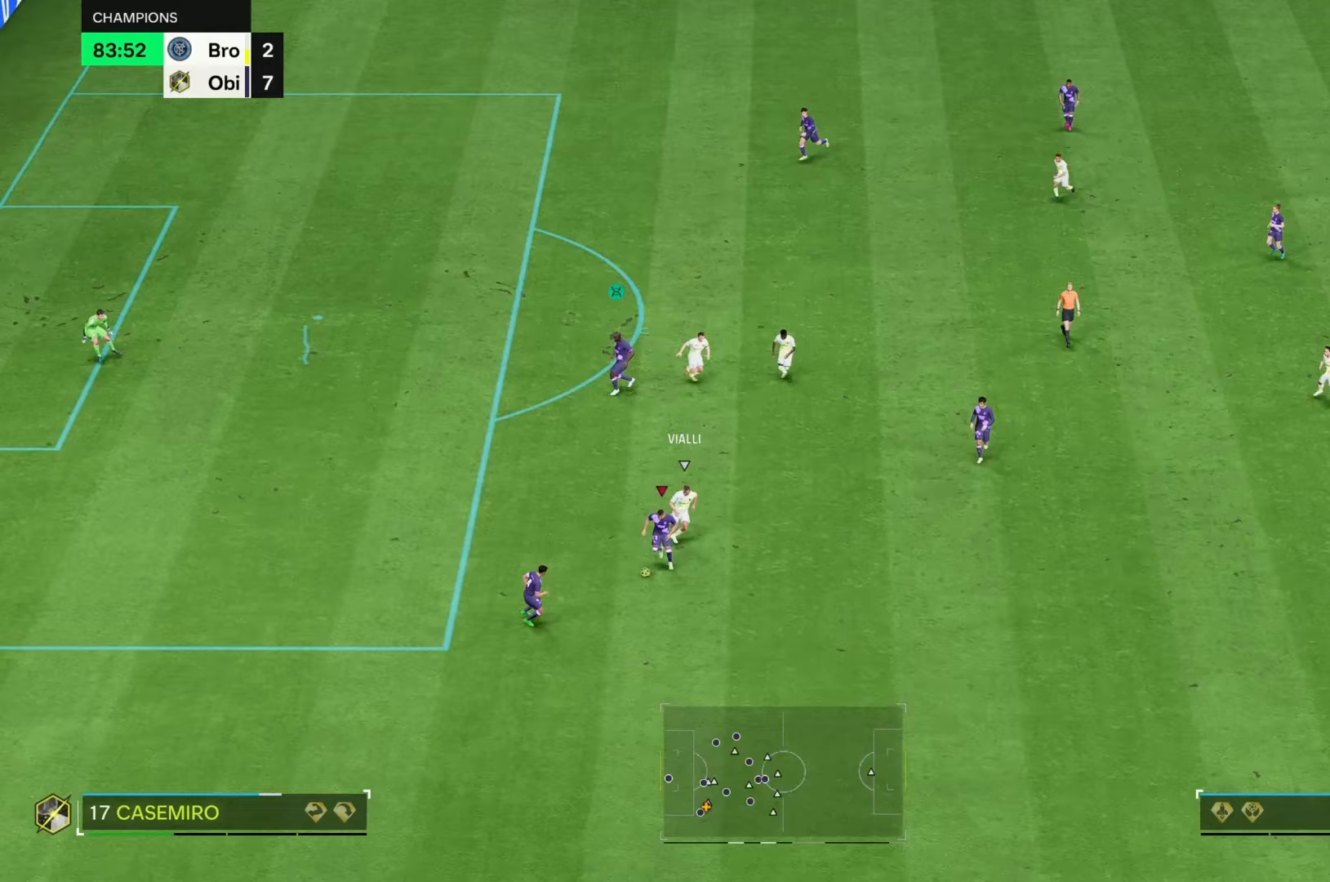
{"buttons": [], "left_stick": "right", "right_stick": "center", "events": [[17, "left_stick", "right"]]}
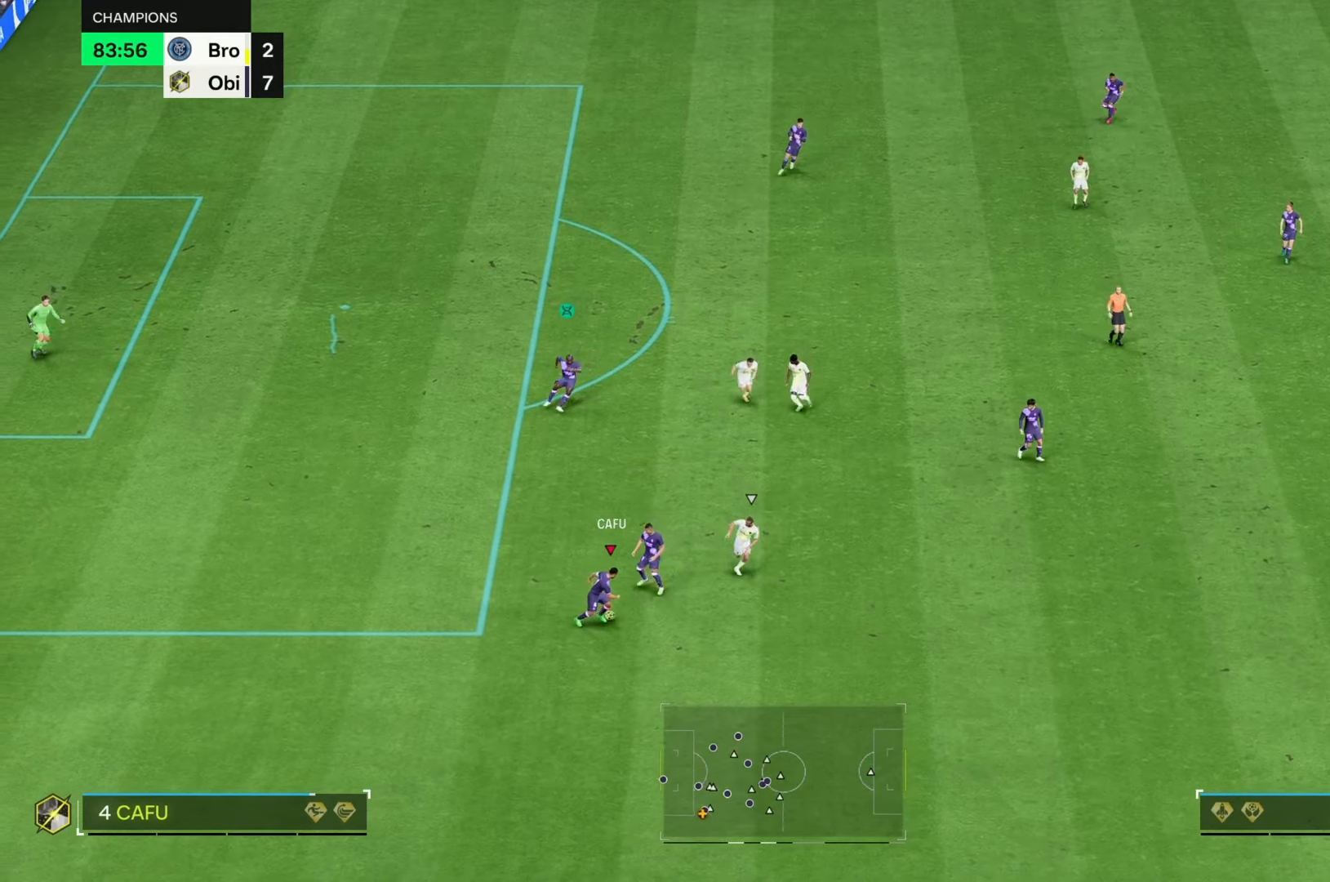
{"buttons": [], "left_stick": "down", "right_stick": "center", "events": [[217, "left_stick", "down-right"], [367, "left_stick", "down"]]}
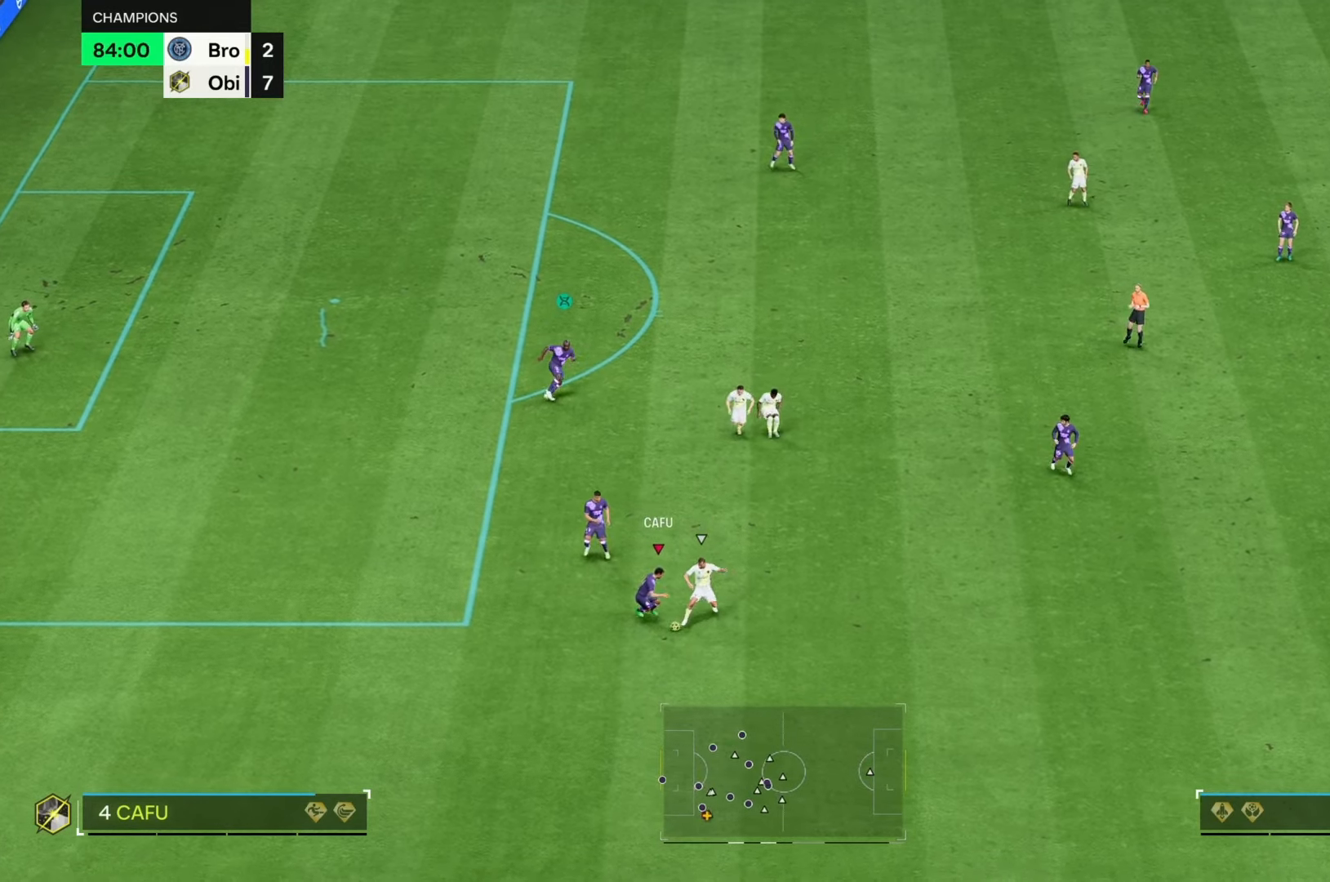
{"buttons": [], "left_stick": "down", "right_stick": "center", "events": []}
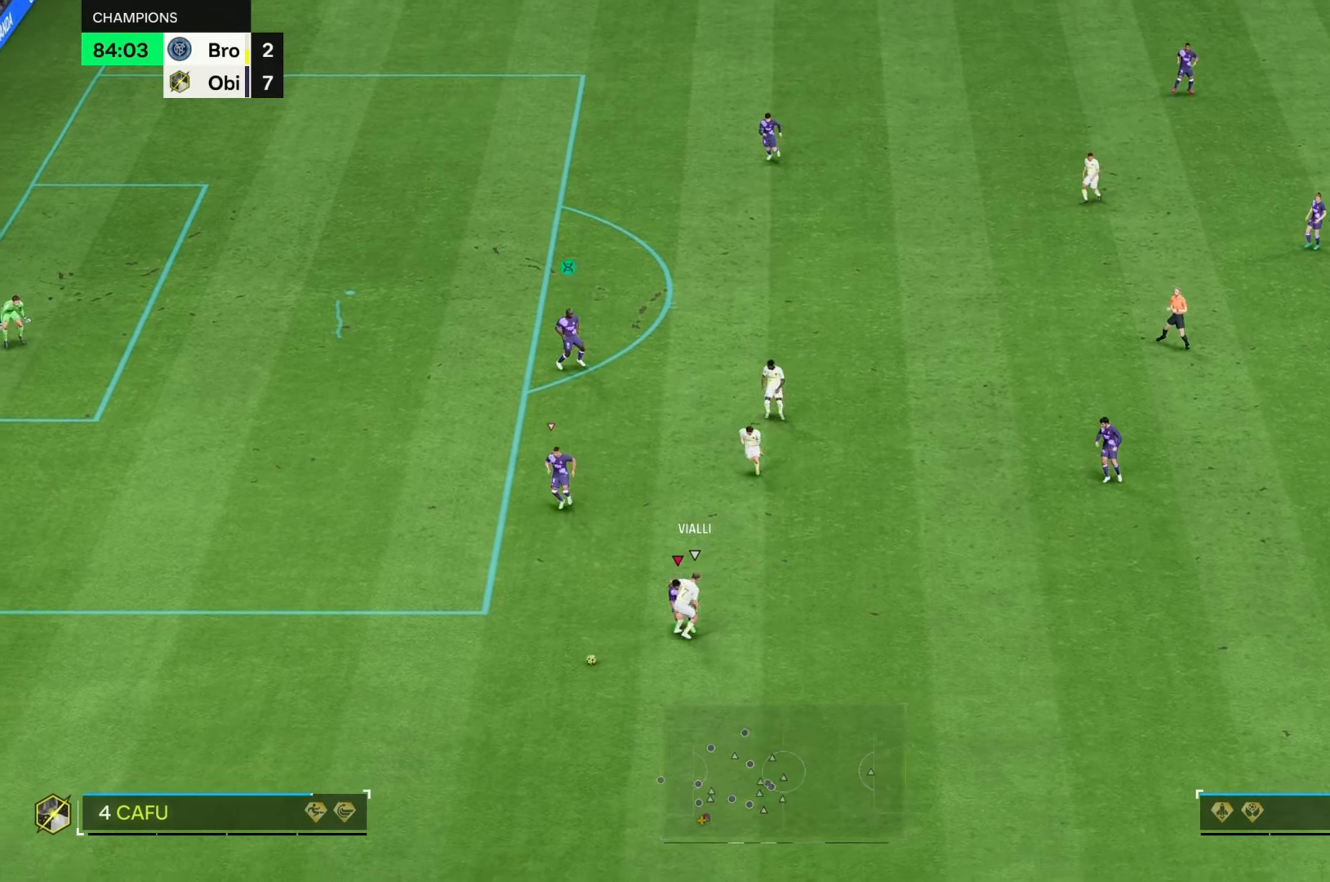
{"buttons": ["R2"], "left_stick": "down-left", "right_stick": "center", "events": [[67, "R2", "down"], [100, "left_stick", "down-left"]]}
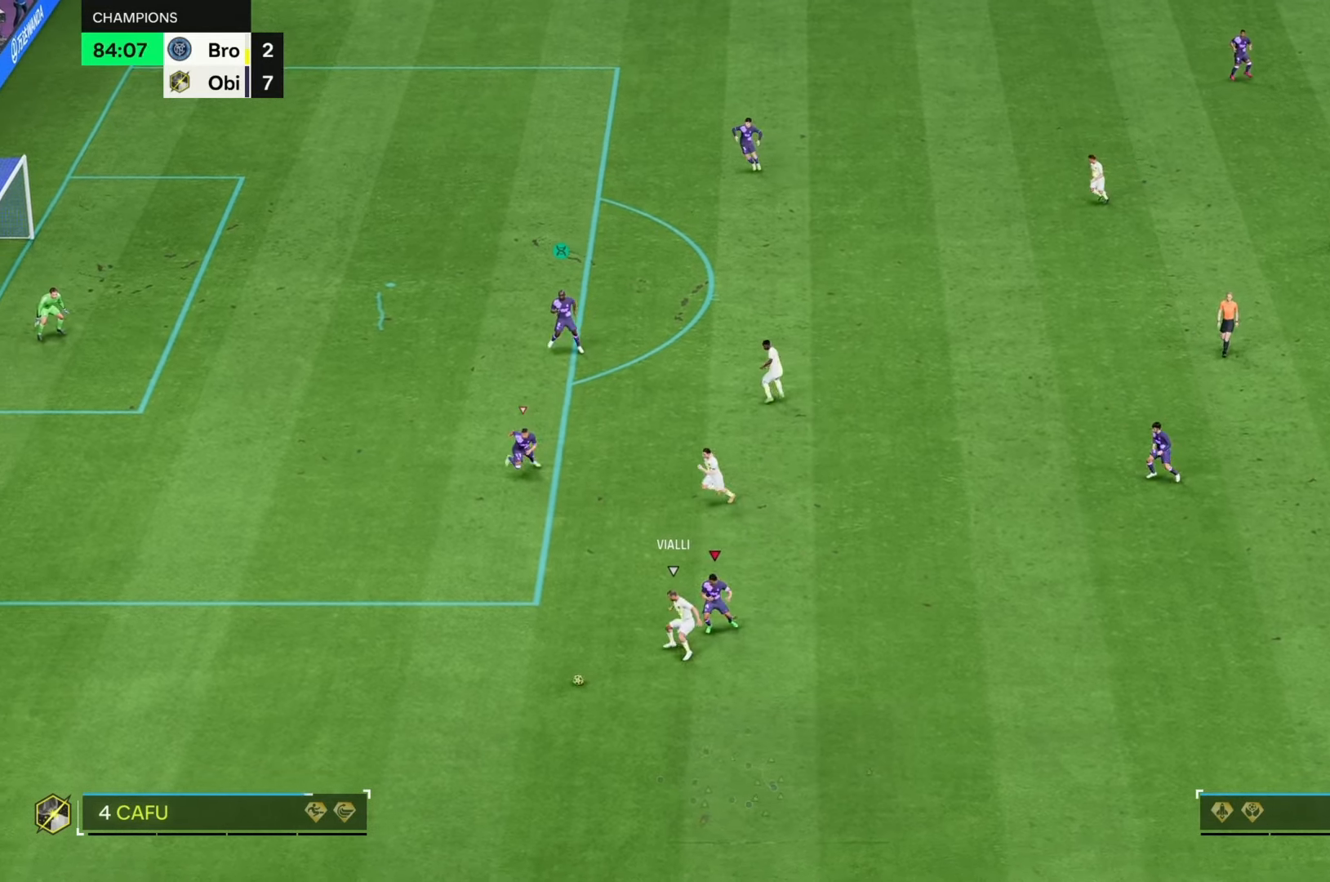
{"buttons": ["R2"], "left_stick": "left", "right_stick": "center", "events": [[200, "left_stick", "left"]]}
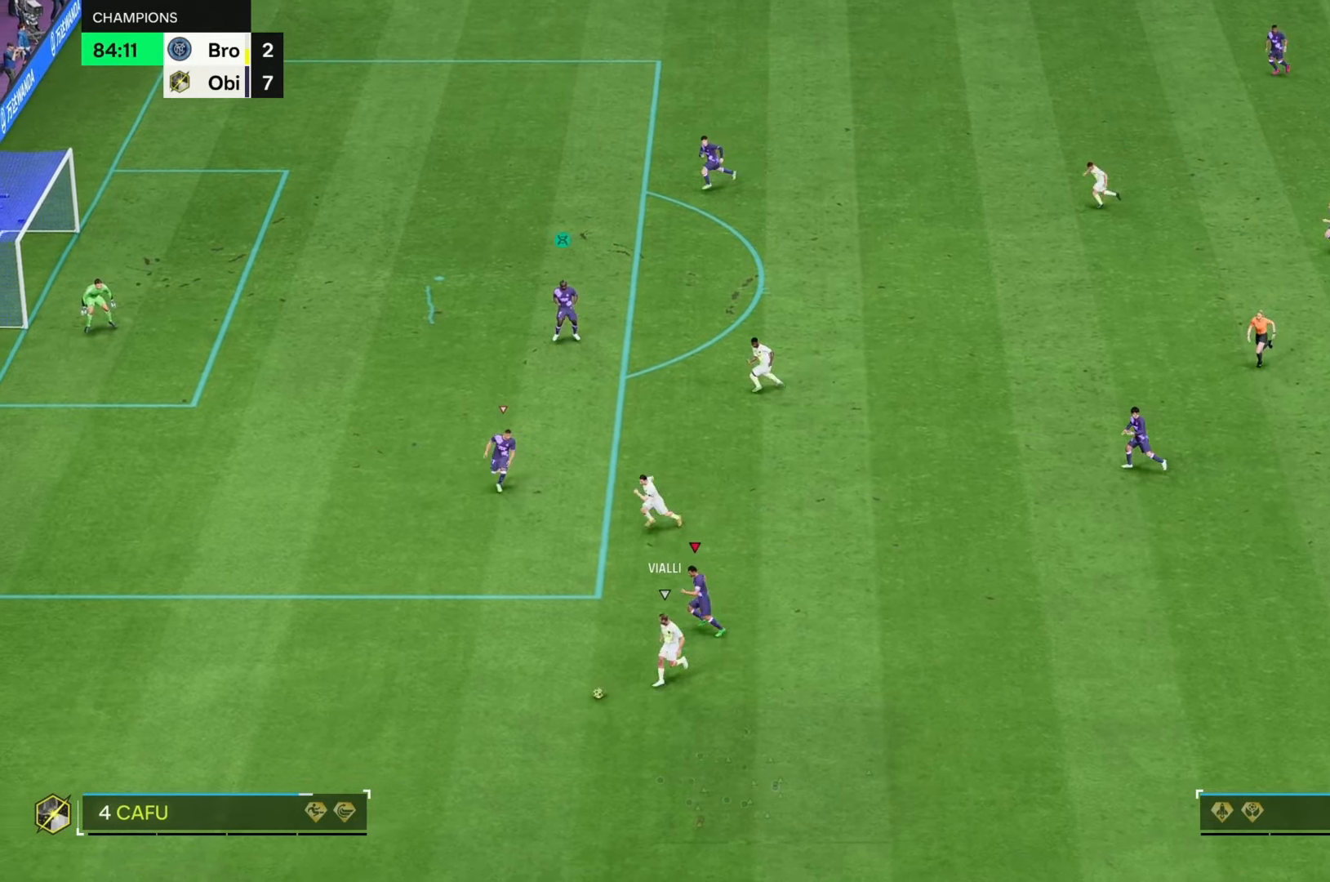
{"buttons": [], "left_stick": "center", "right_stick": "center", "events": [[500, "R2", "up"], [500, "left_stick", "center"]]}
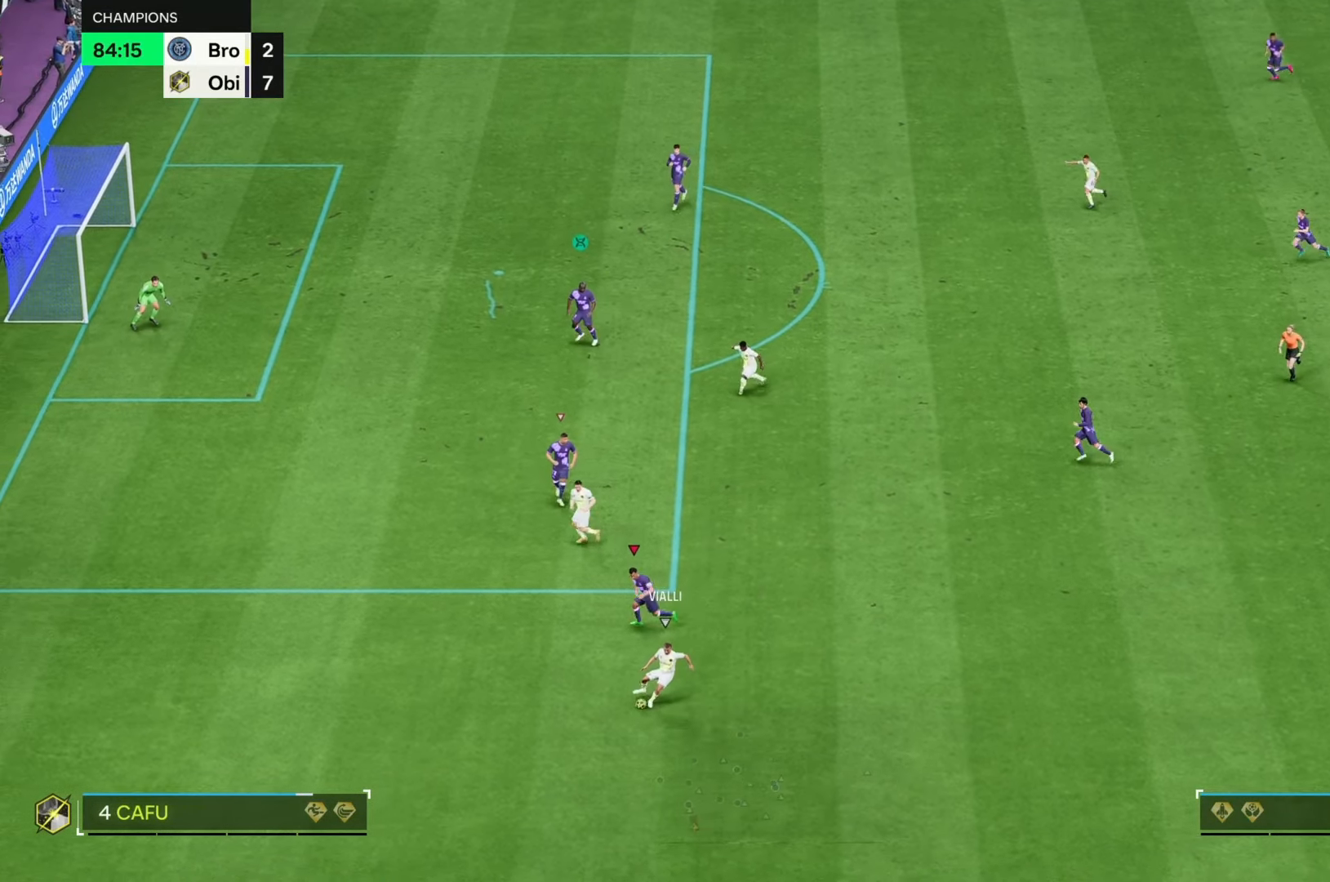
{"buttons": ["L2", "R2"], "left_stick": "up-right", "right_stick": "center", "events": [[150, "left_stick", "up-right"], [200, "L2", "down"], [200, "R2", "down"]]}
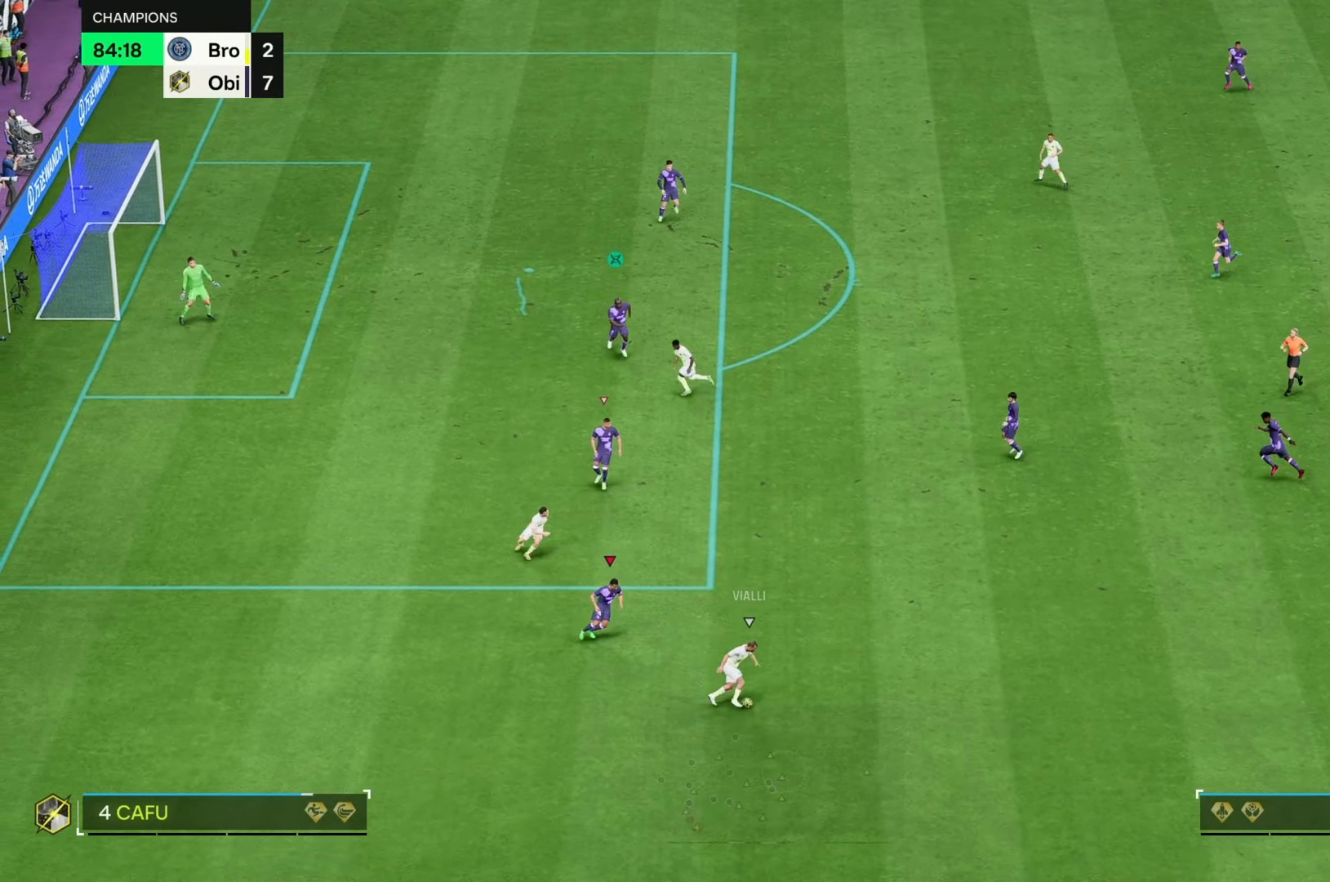
{"buttons": ["L2", "R2"], "left_stick": "up-right", "right_stick": "center", "events": []}
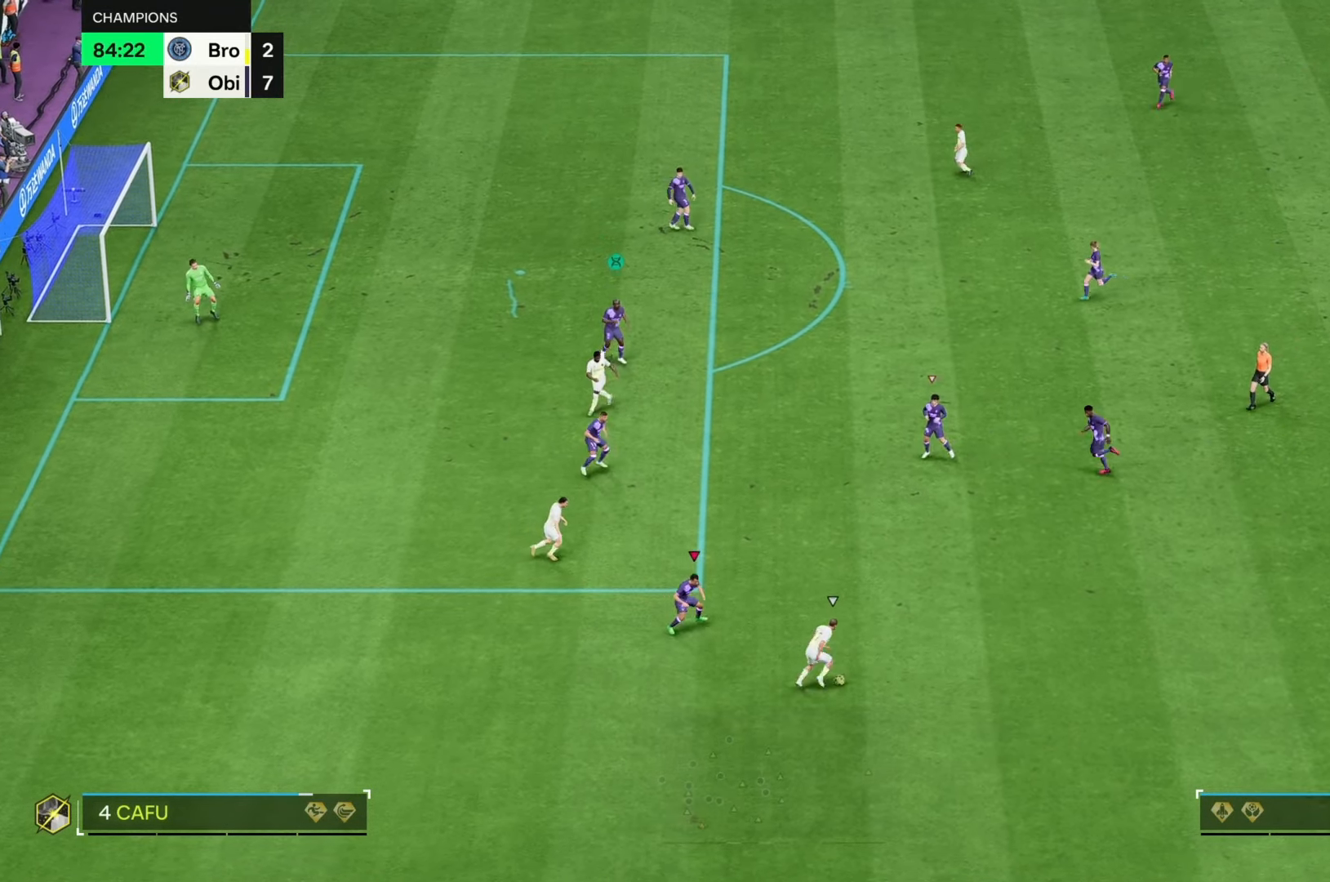
{"buttons": [], "left_stick": "center", "right_stick": "center", "events": [[367, "R2", "up"], [383, "left_stick", "center"], [400, "L2", "up"]]}
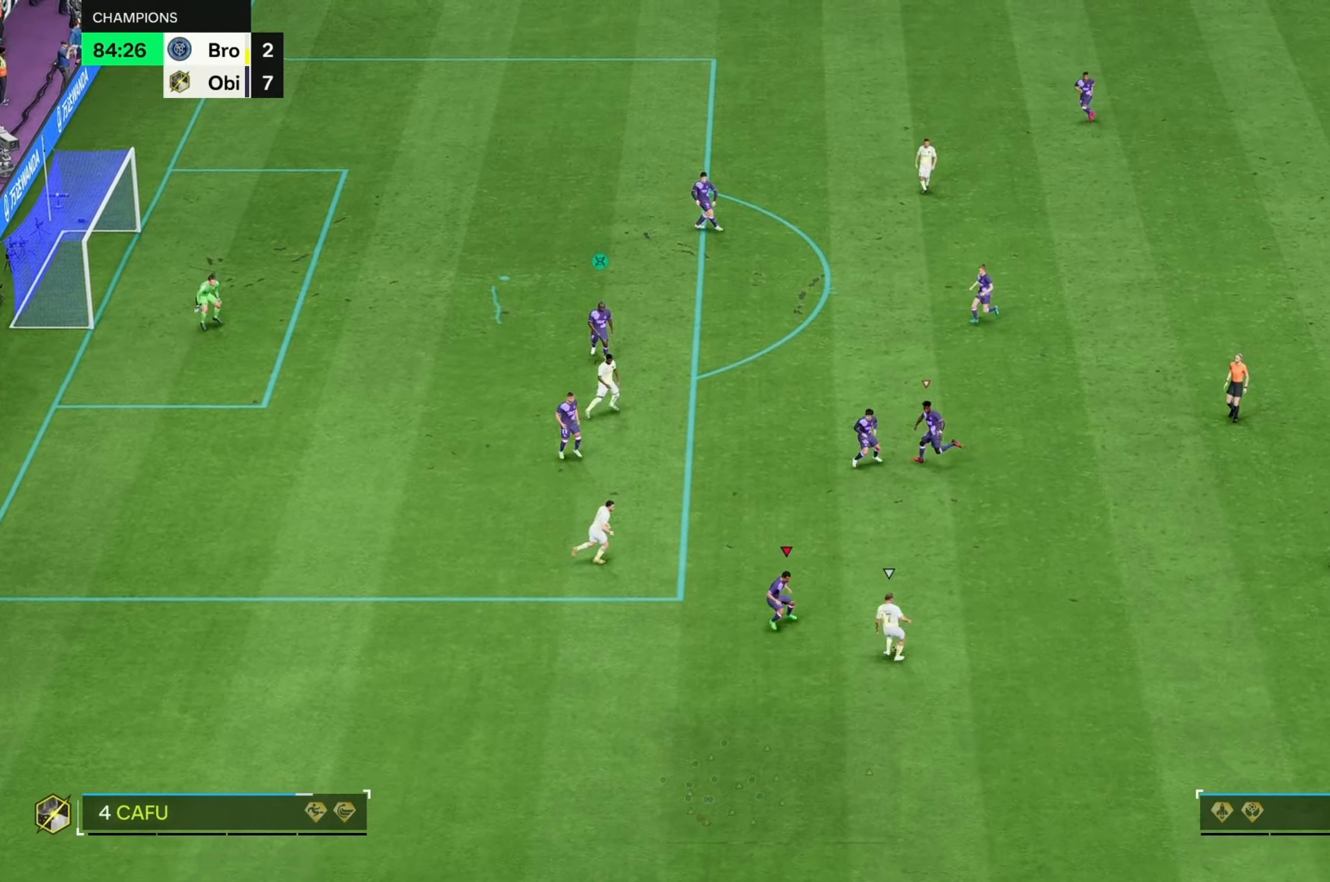
{"buttons": [], "left_stick": "center", "right_stick": "center", "events": []}
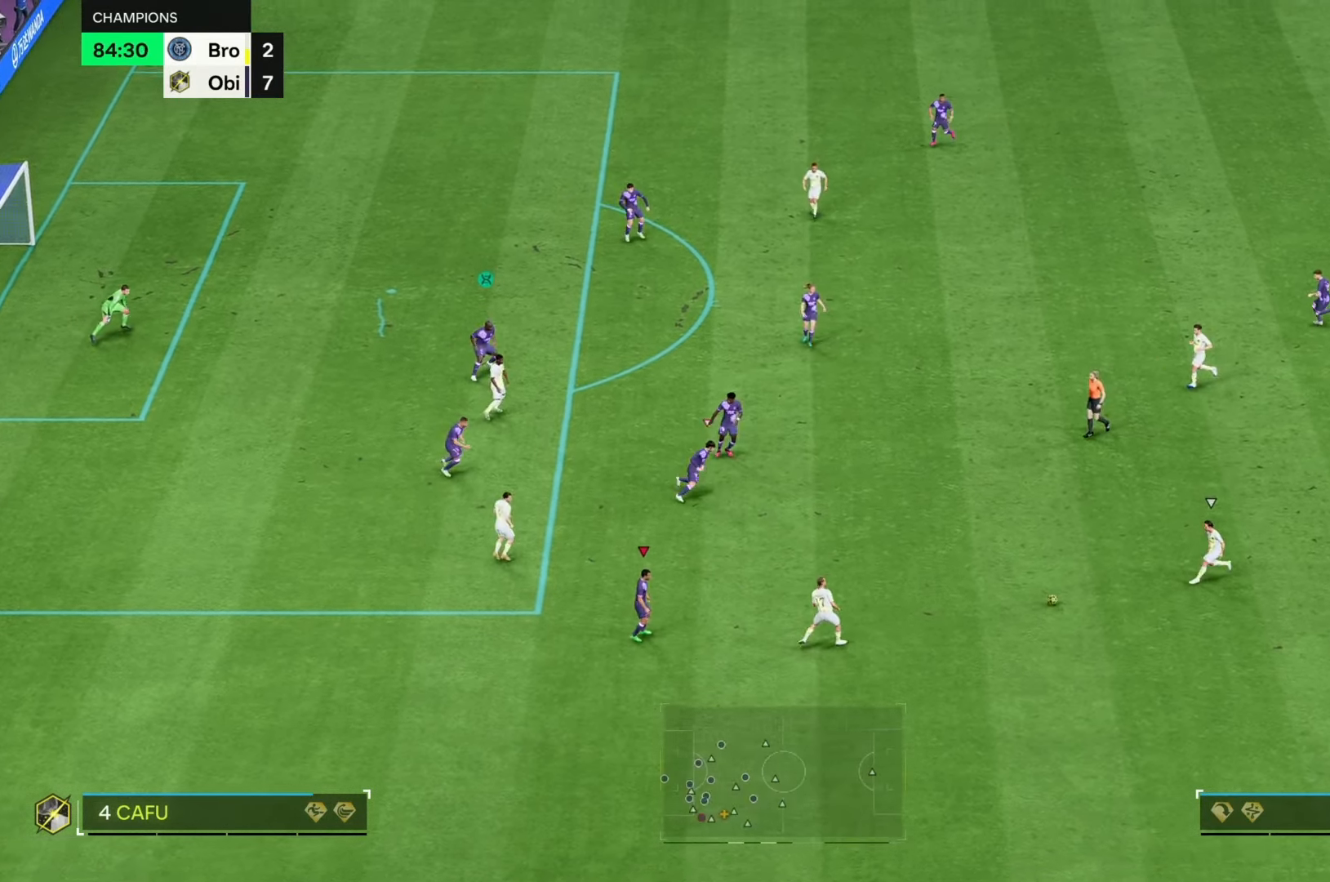
{"buttons": [], "left_stick": "right", "right_stick": "center", "events": [[233, "left_stick", "down-right"], [333, "left_stick", "right"]]}
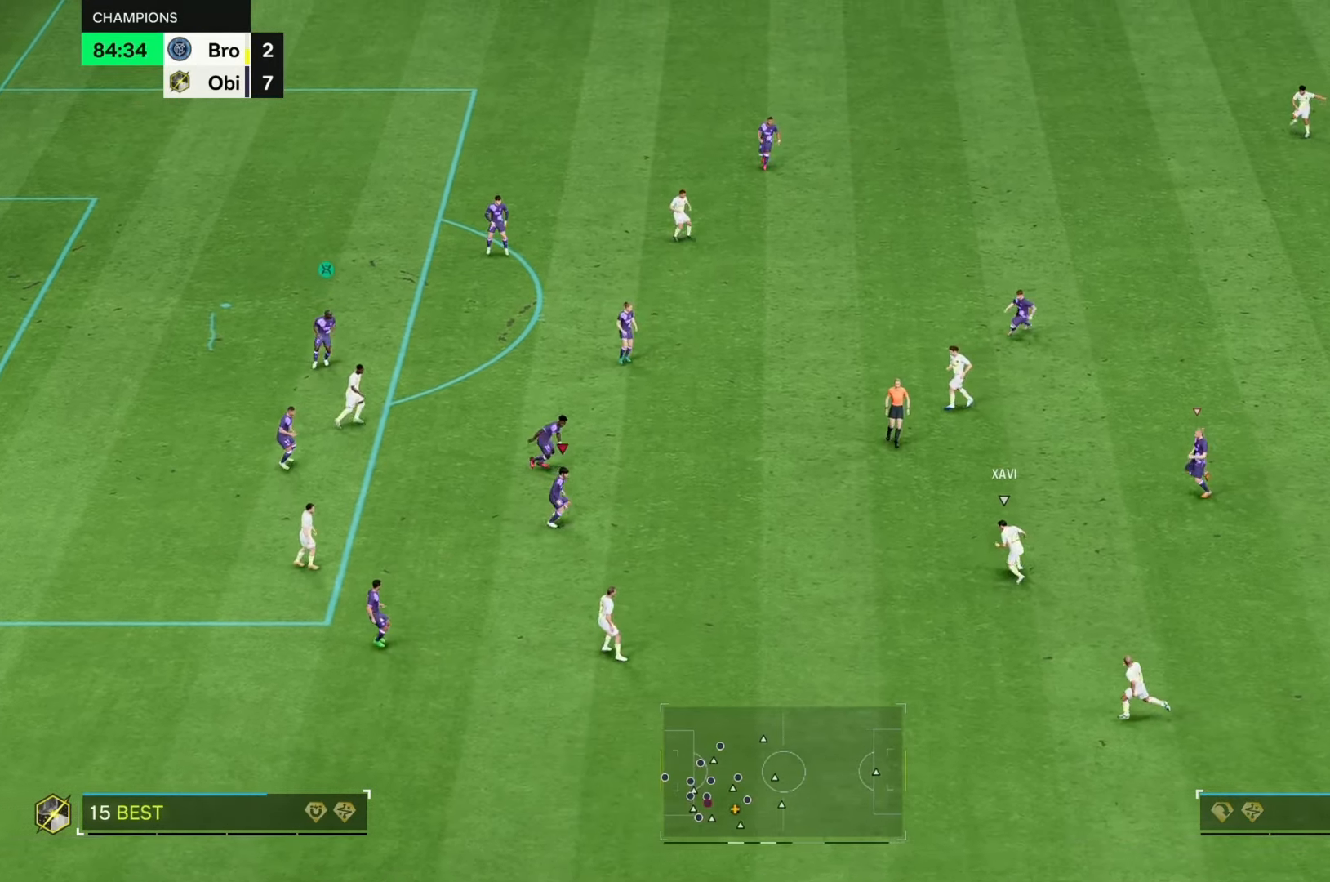
{"buttons": [], "left_stick": "right", "right_stick": "center", "events": [[133, "left_stick", "center"], [300, "left_stick", "up-right"], [433, "left_stick", "right"]]}
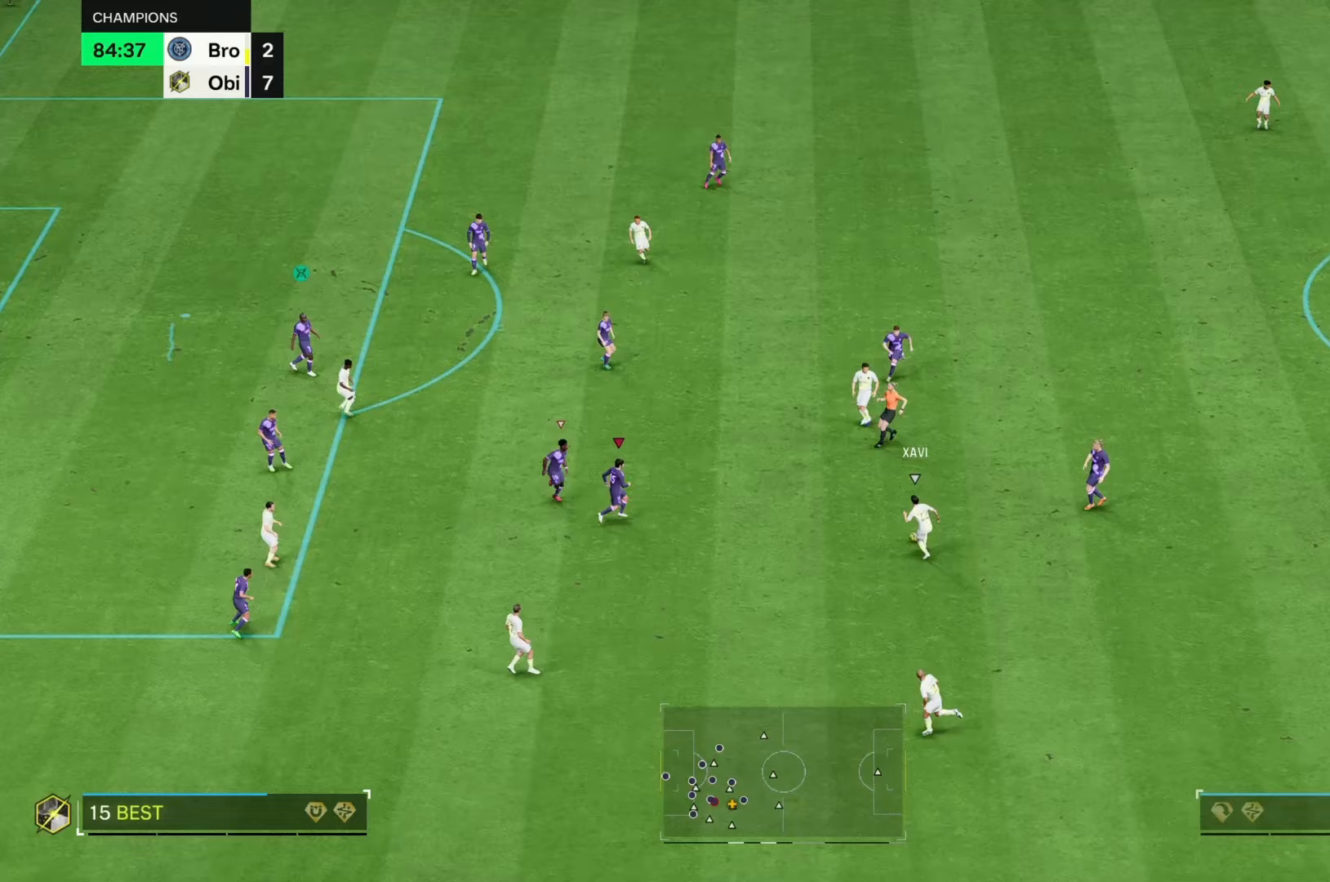
{"buttons": ["L2", "R2"], "left_stick": "up-right", "right_stick": "center", "events": [[67, "left_stick", "center"], [150, "R2", "down"], [150, "left_stick", "up-right"], [183, "L2", "down"]]}
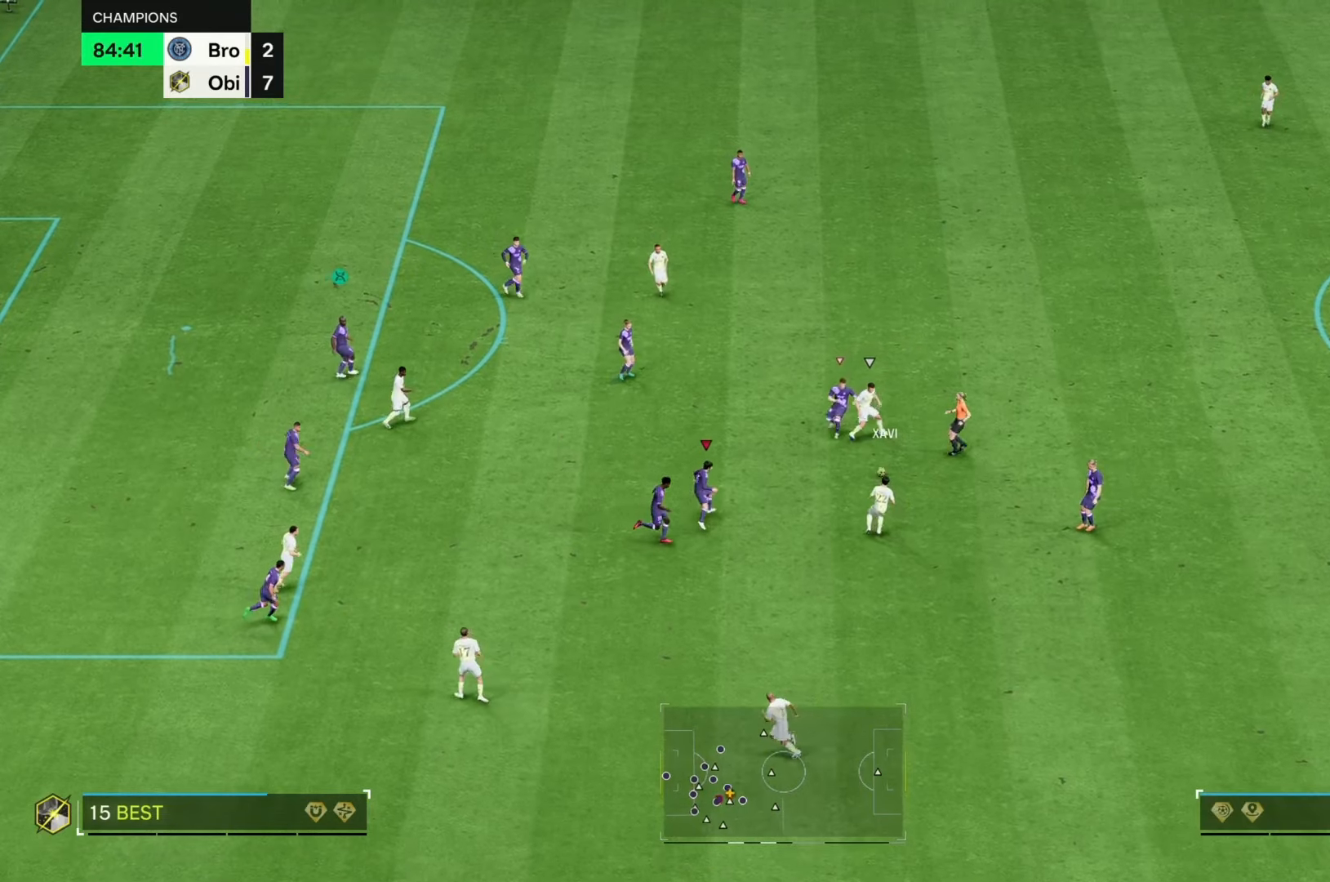
{"buttons": ["R2"], "left_stick": "up", "right_stick": "center", "events": [[167, "left_stick", "up"], [200, "L2", "up"], [250, "R2", "up"], [433, "R2", "down"]]}
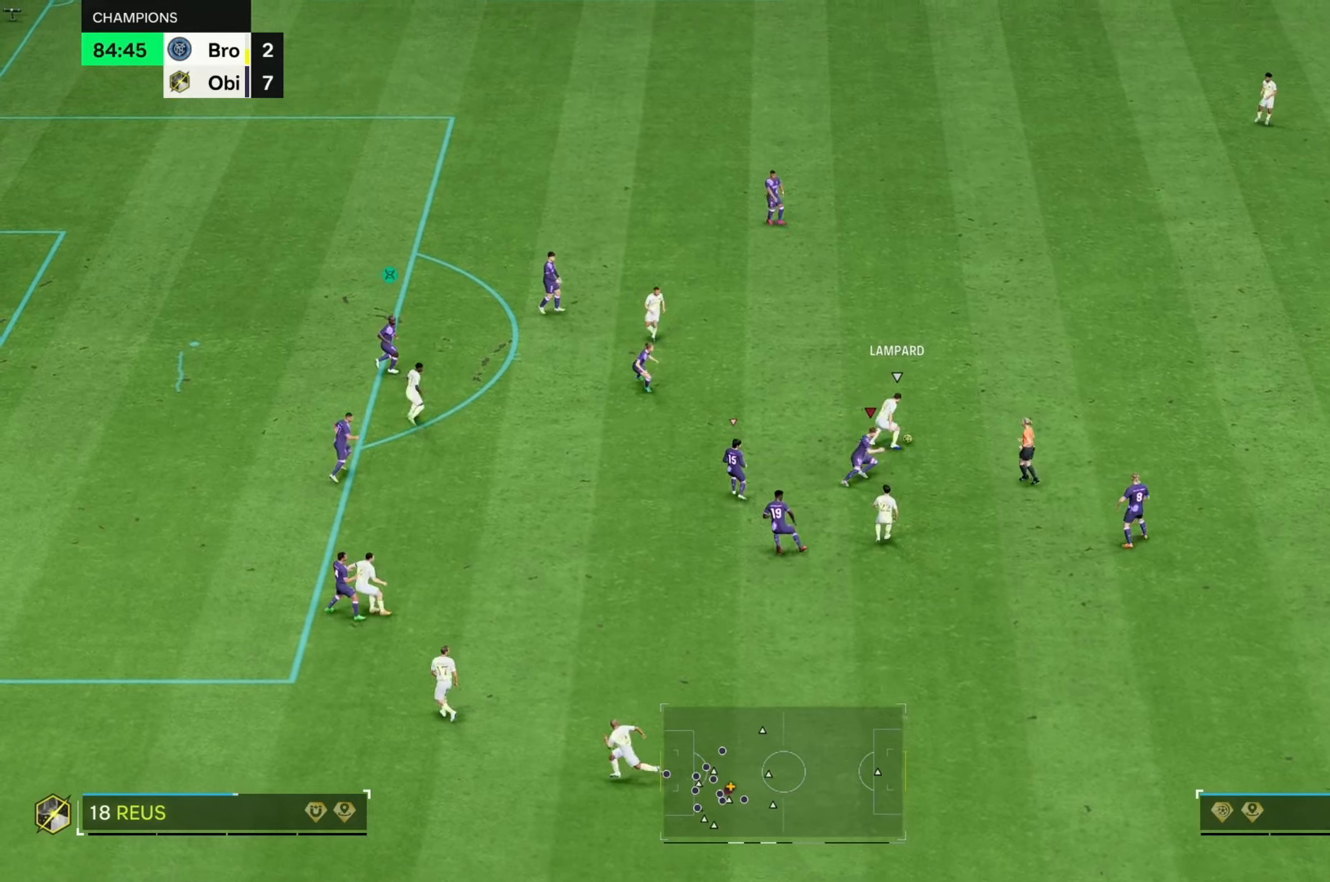
{"buttons": ["R2"], "left_stick": "up", "right_stick": "center", "events": []}
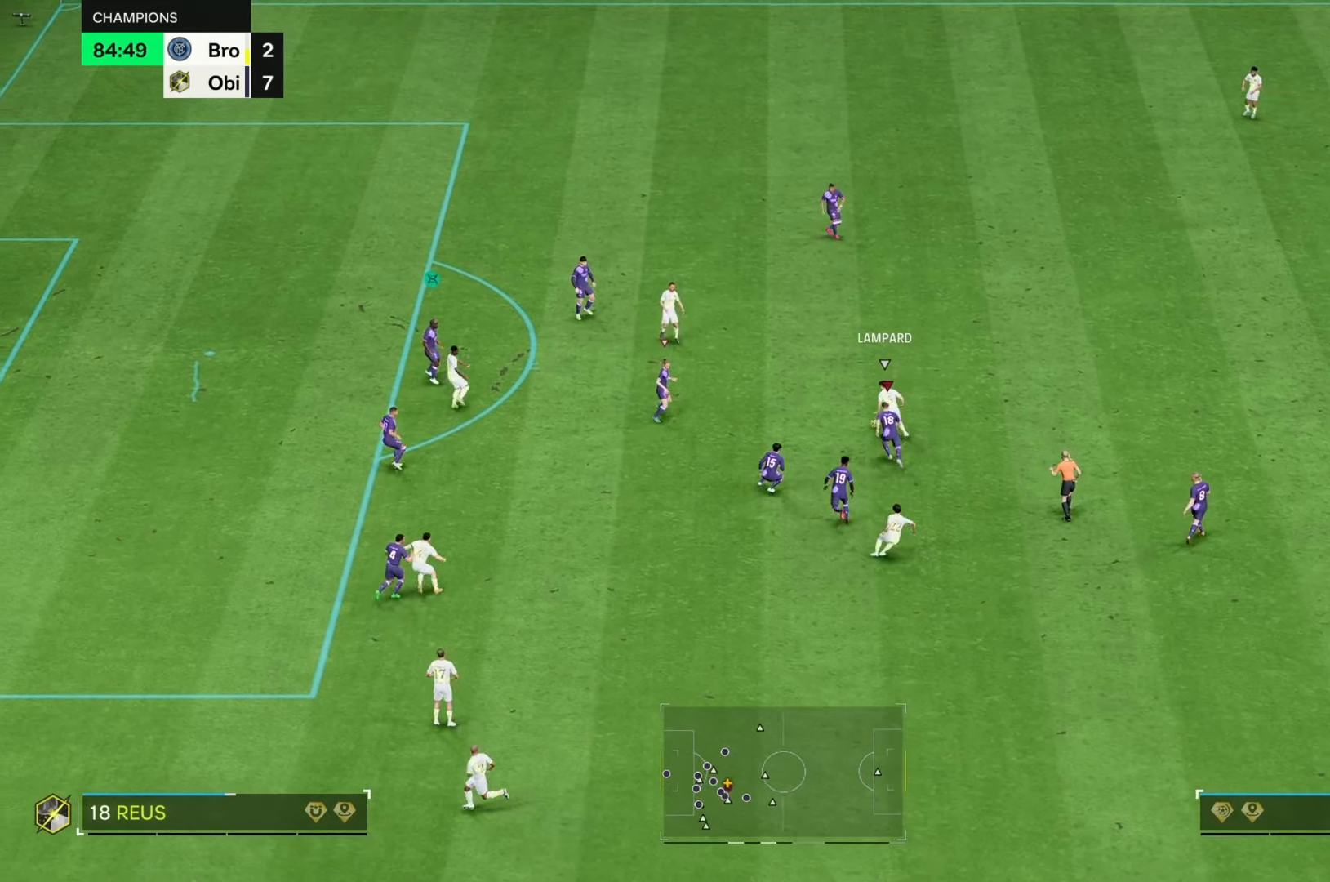
{"buttons": ["R2"], "left_stick": "up-left", "right_stick": "center", "events": [[83, "left_stick", "up-left"]]}
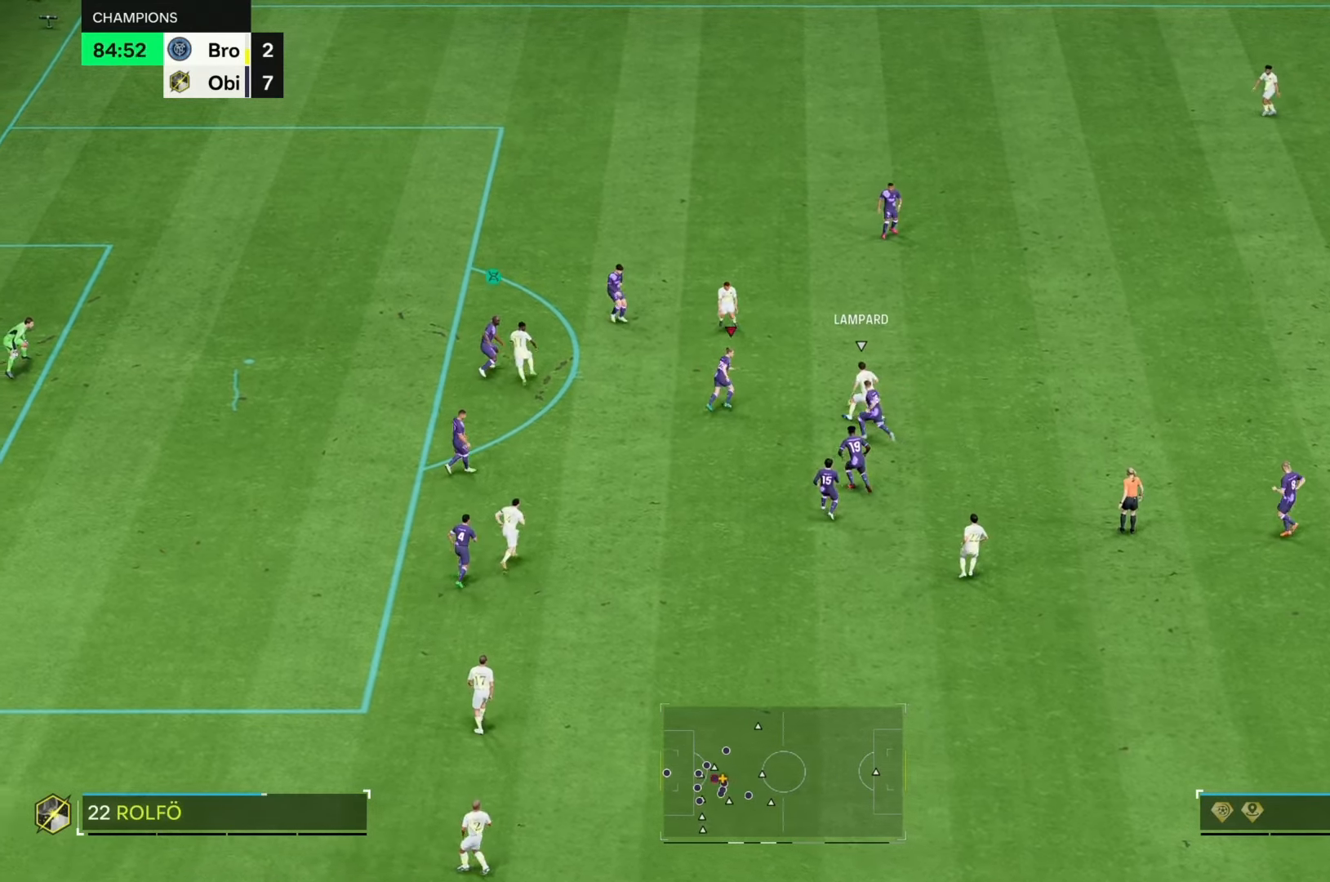
{"buttons": ["R2"], "left_stick": "up", "right_stick": "center", "events": [[283, "left_stick", "up"]]}
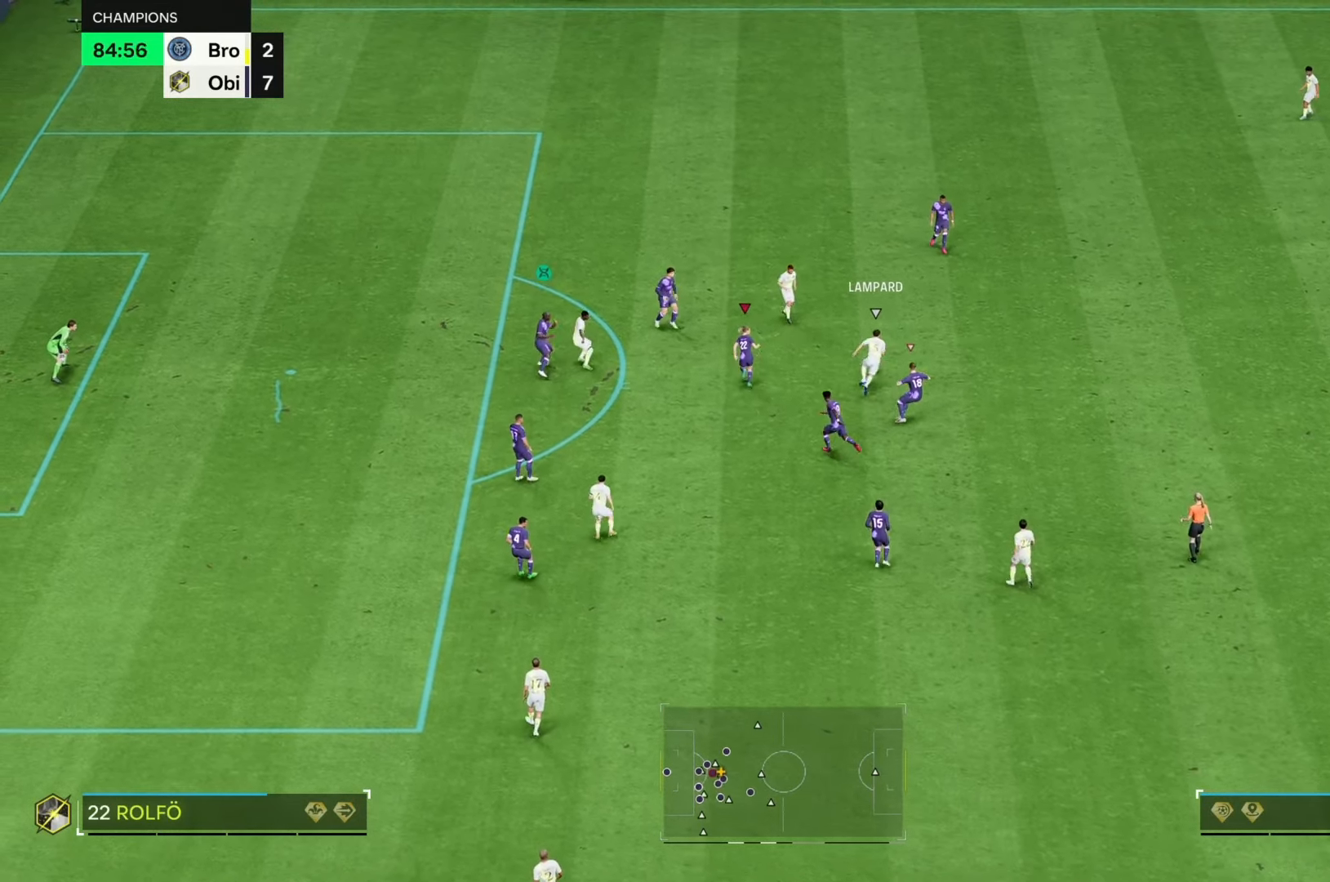
{"buttons": ["L2", "R2"], "left_stick": "up-right", "right_stick": "center", "events": [[83, "left_stick", "up-right"], [333, "L2", "down"]]}
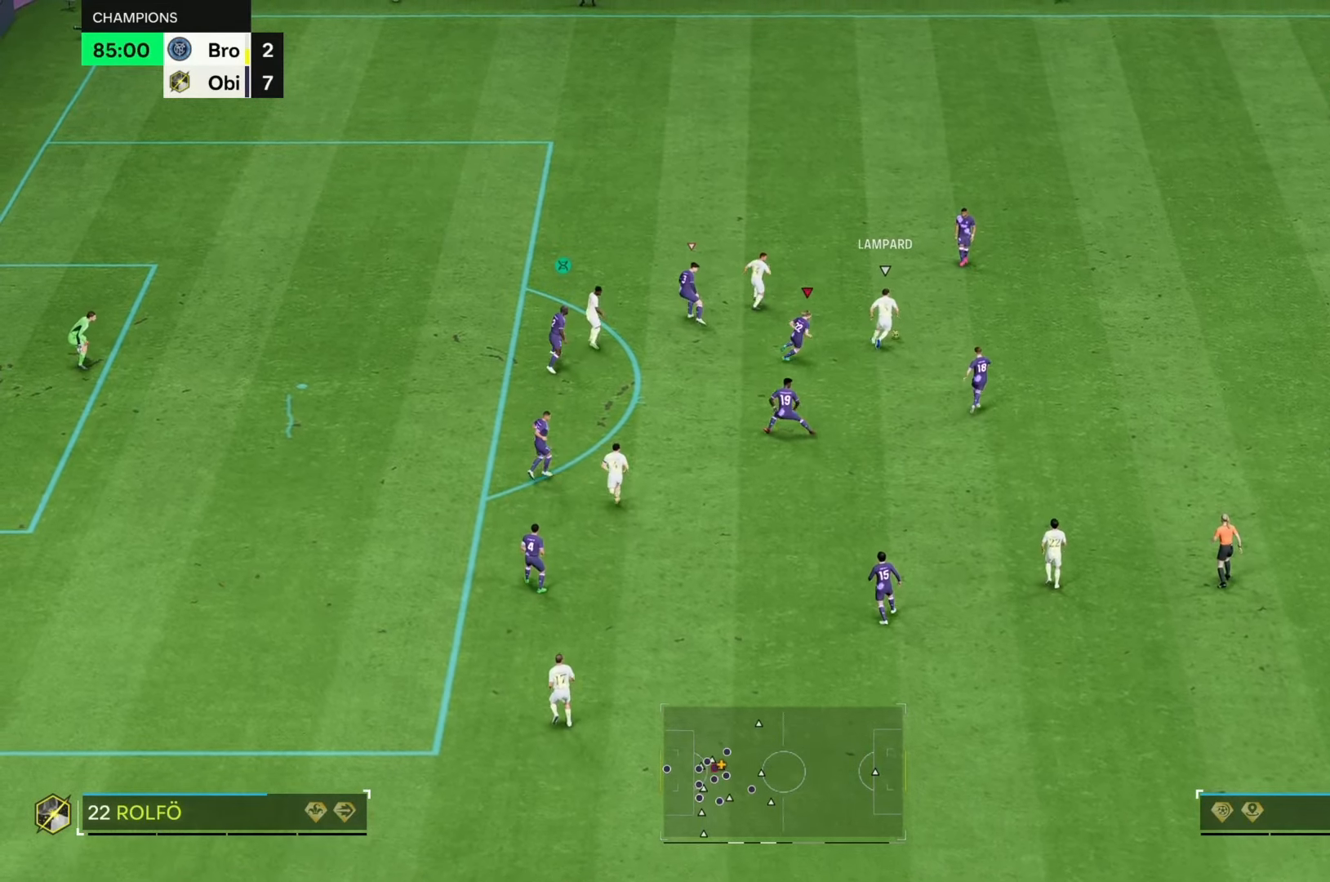
{"buttons": ["R2"], "left_stick": "up", "right_stick": "center", "events": [[83, "left_stick", "up"], [433, "L2", "up"]]}
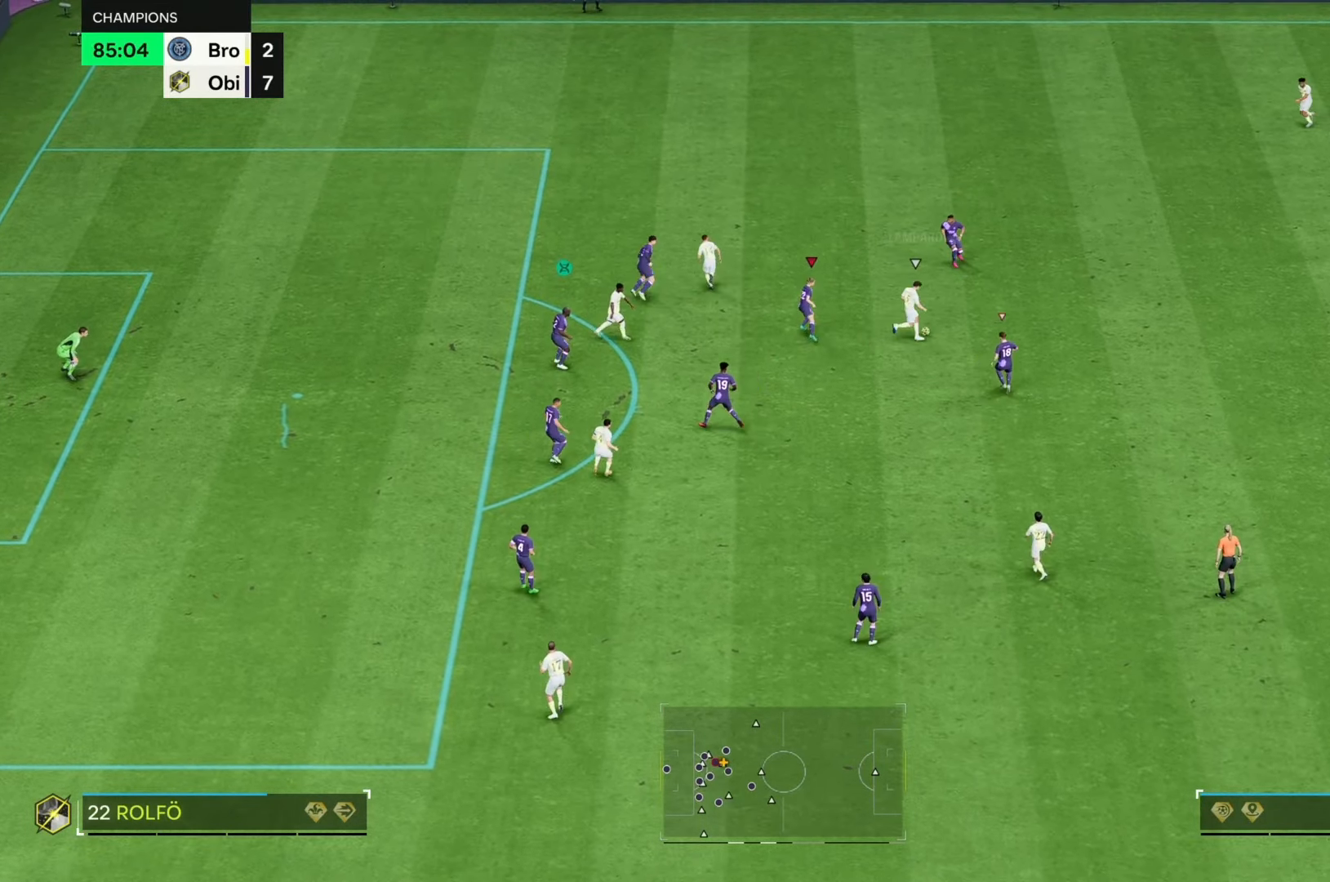
{"buttons": [], "left_stick": "down-left", "right_stick": "center", "events": [[100, "left_stick", "right"], [117, "R2", "up"], [233, "left_stick", "down-right"], [367, "left_stick", "down"], [467, "left_stick", "down-left"]]}
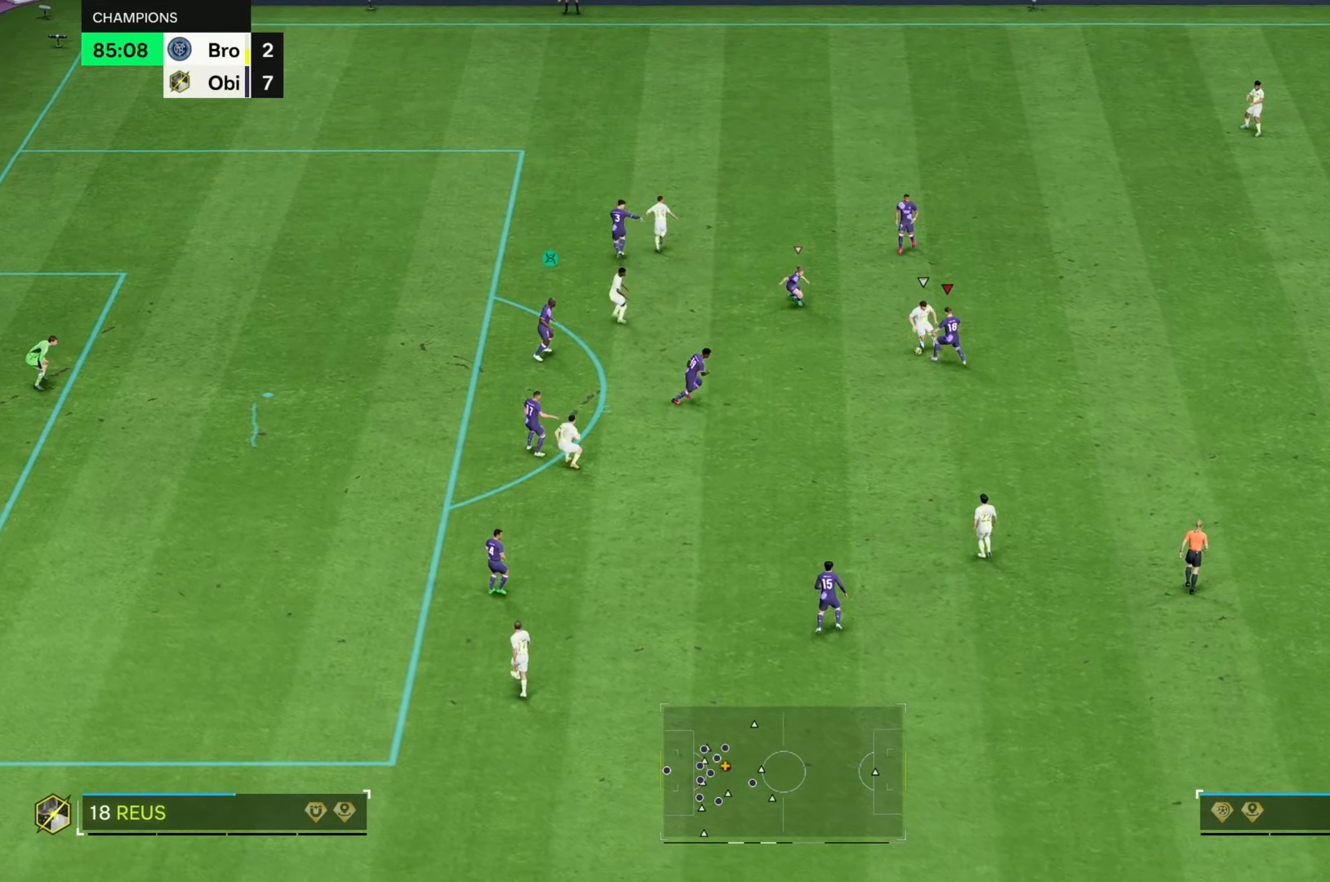
{"buttons": [], "left_stick": "down-left", "right_stick": "center", "events": [[67, "R2", "down"], [500, "R2", "up"]]}
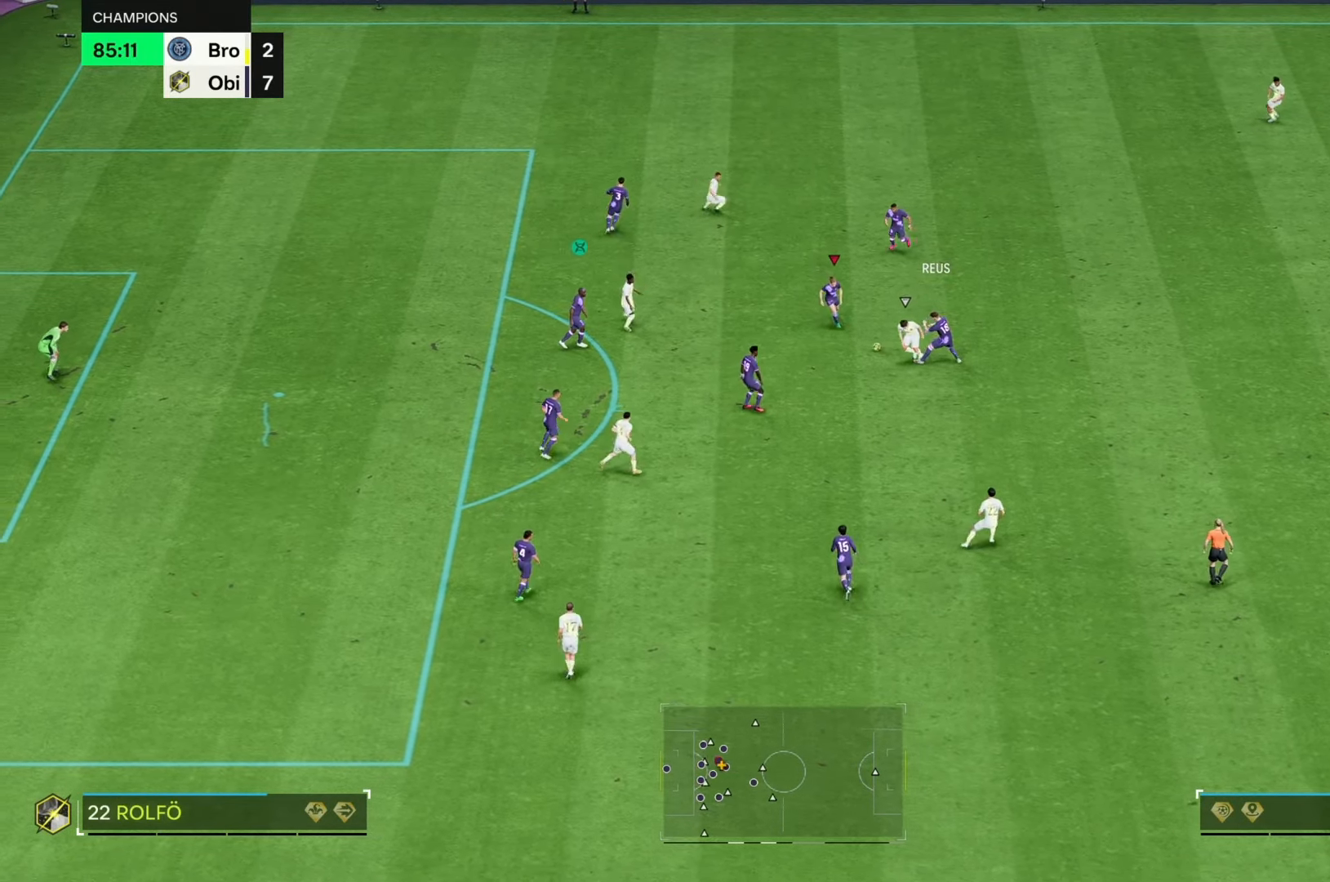
{"buttons": [], "left_stick": "up", "right_stick": "center", "events": [[33, "left_stick", "left"], [267, "left_stick", "up-left"], [367, "left_stick", "up"]]}
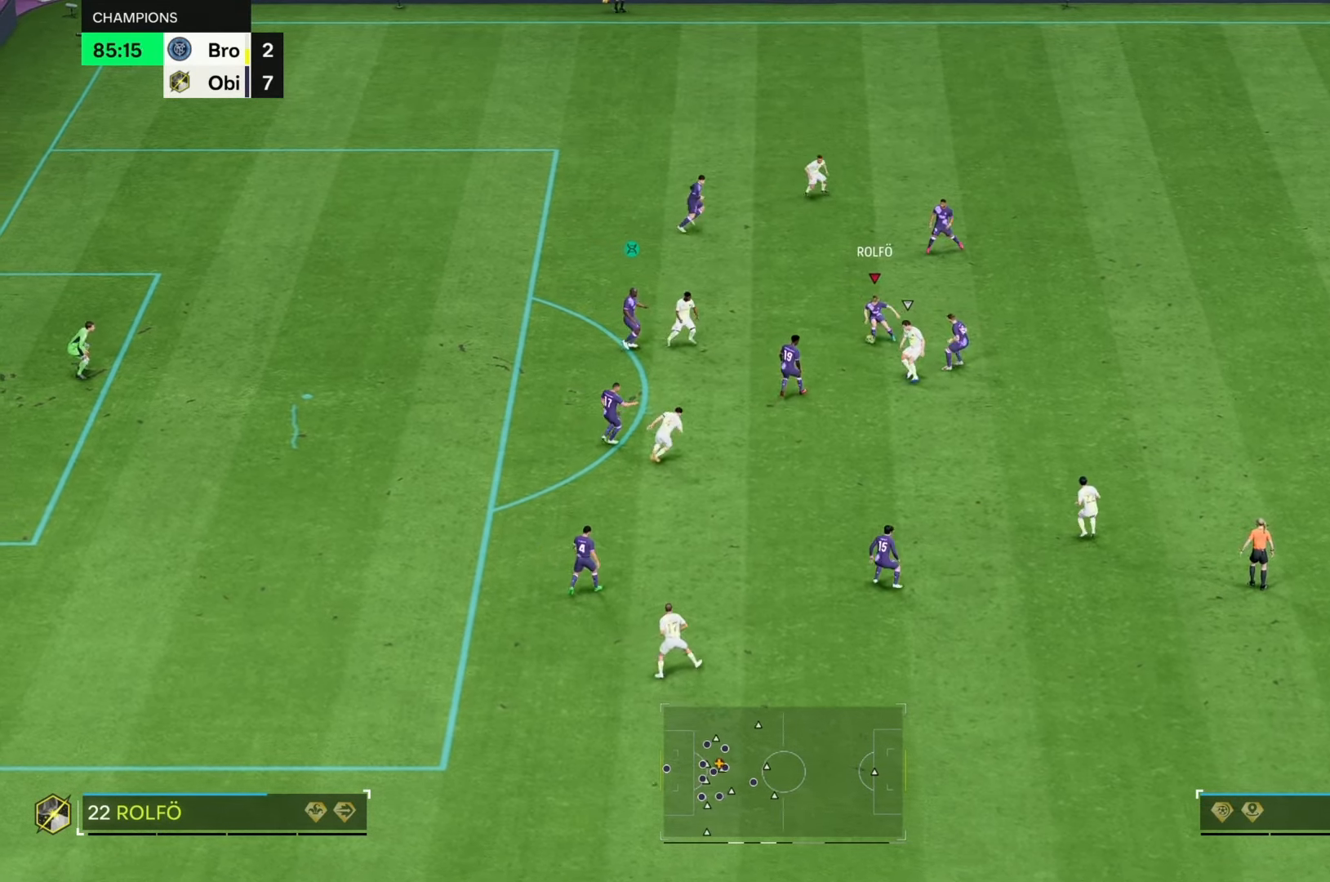
{"buttons": [], "left_stick": "up-right", "right_stick": "center", "events": [[317, "left_stick", "up-right"]]}
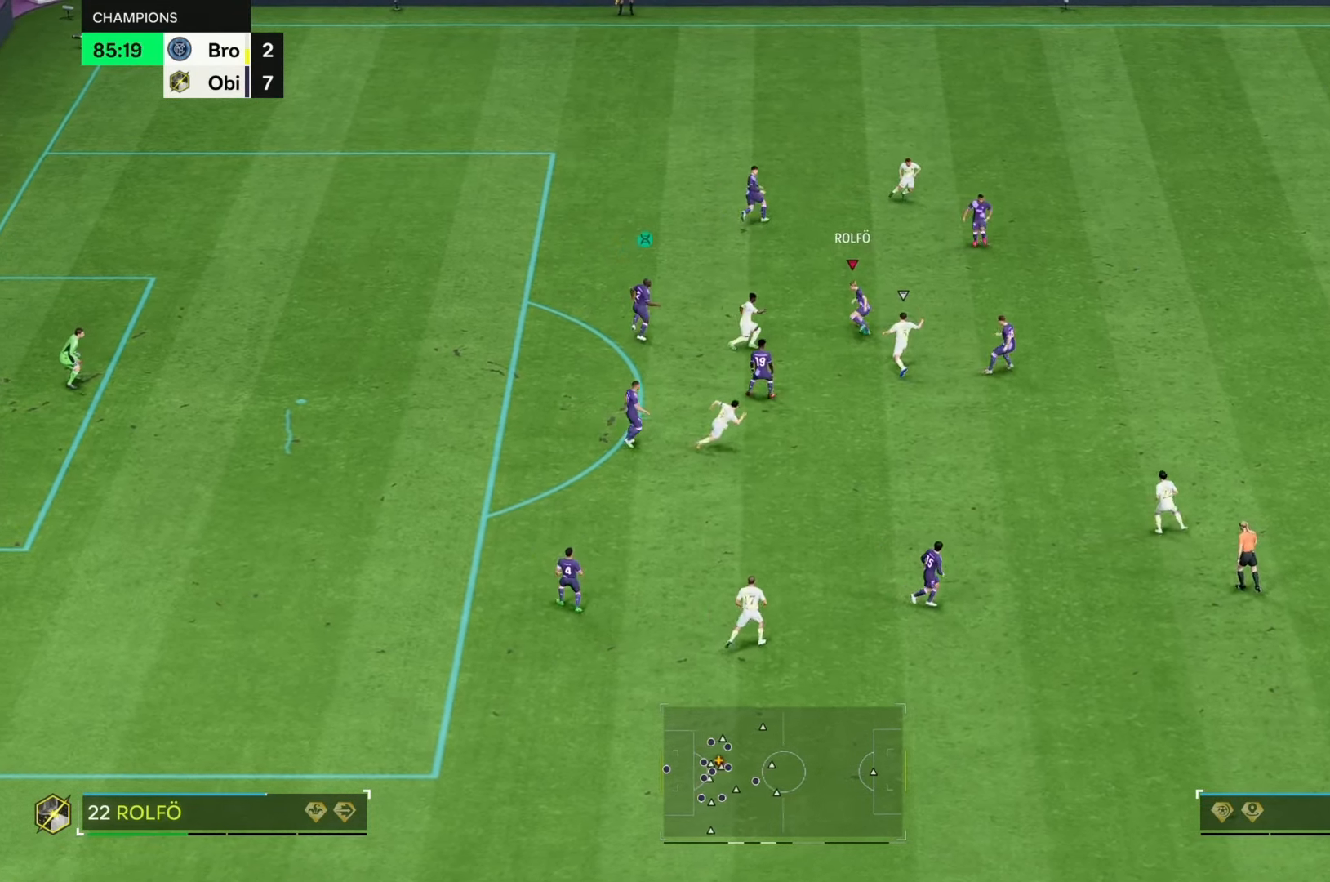
{"buttons": ["R2"], "left_stick": "right", "right_stick": "center", "events": [[167, "R2", "down"], [183, "left_stick", "right"]]}